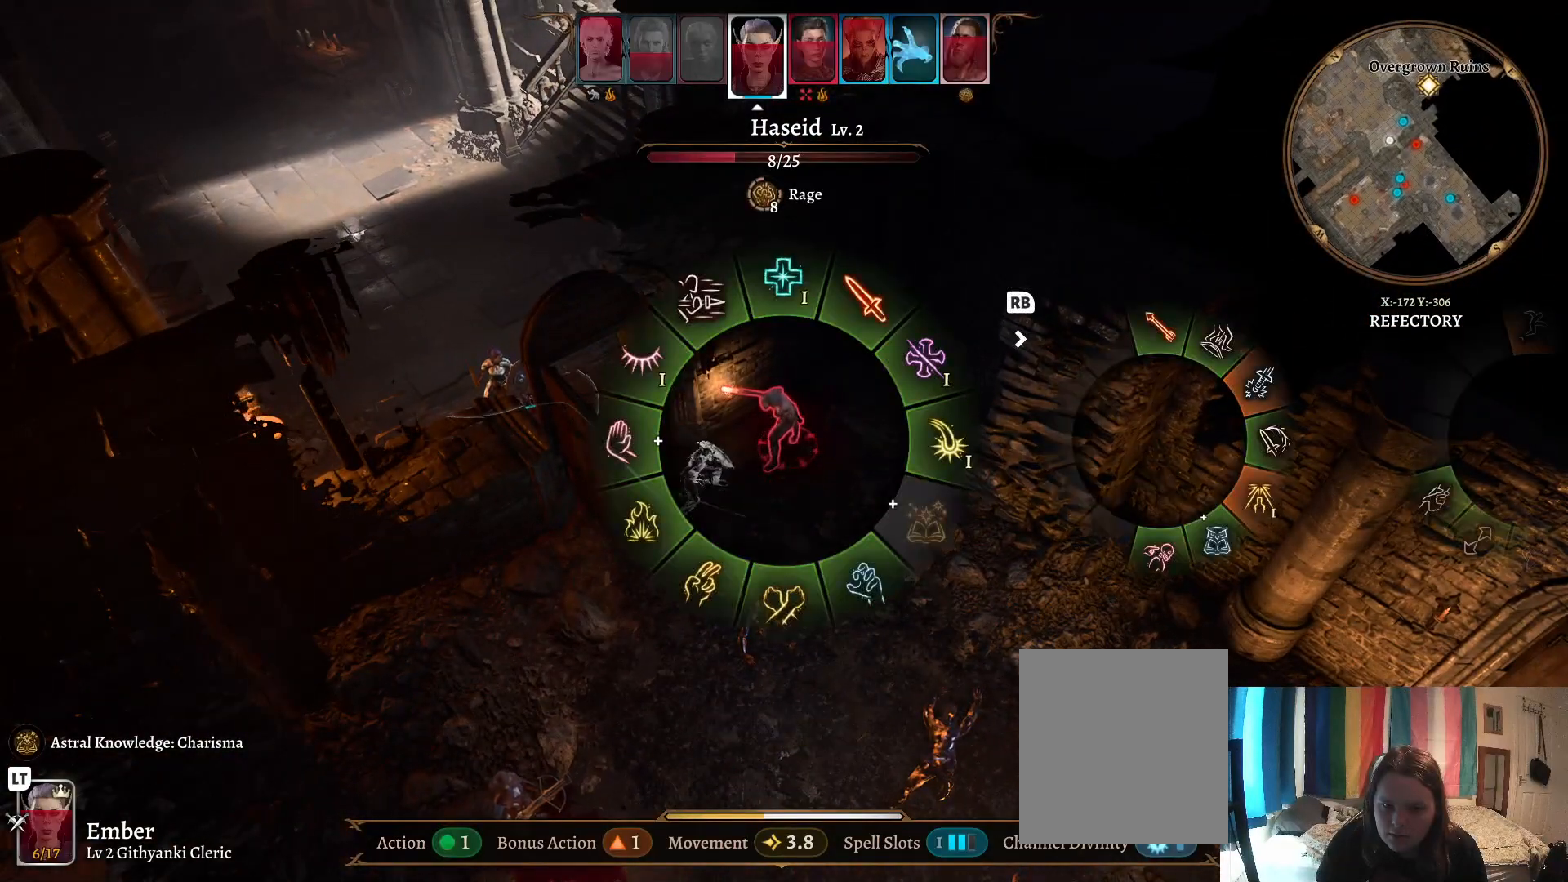
Gameplay with a controller (Xbox layout); each line is a JSON object with the inputs held at the frame after it. "events" lists button and stick changes between this image and that frame as [ms after this image, input, new state], when the widget could be followed in between.
{"buttons": [], "left_stick": "center", "right_stick": "center", "events": []}
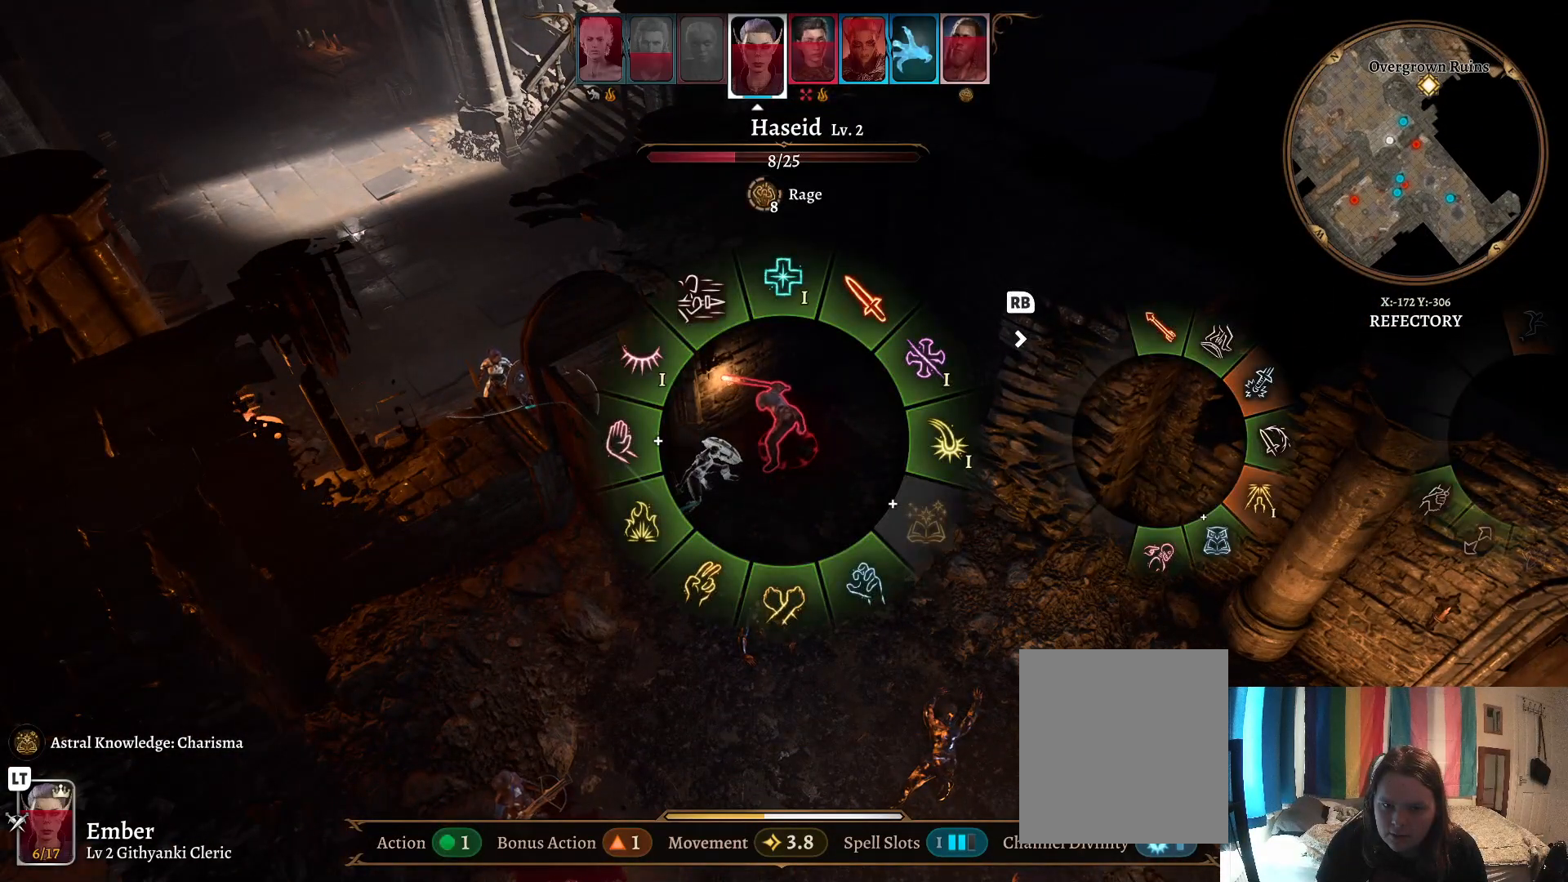
{"buttons": [], "left_stick": "left", "right_stick": "center", "events": [[117, "left_stick", "left"]]}
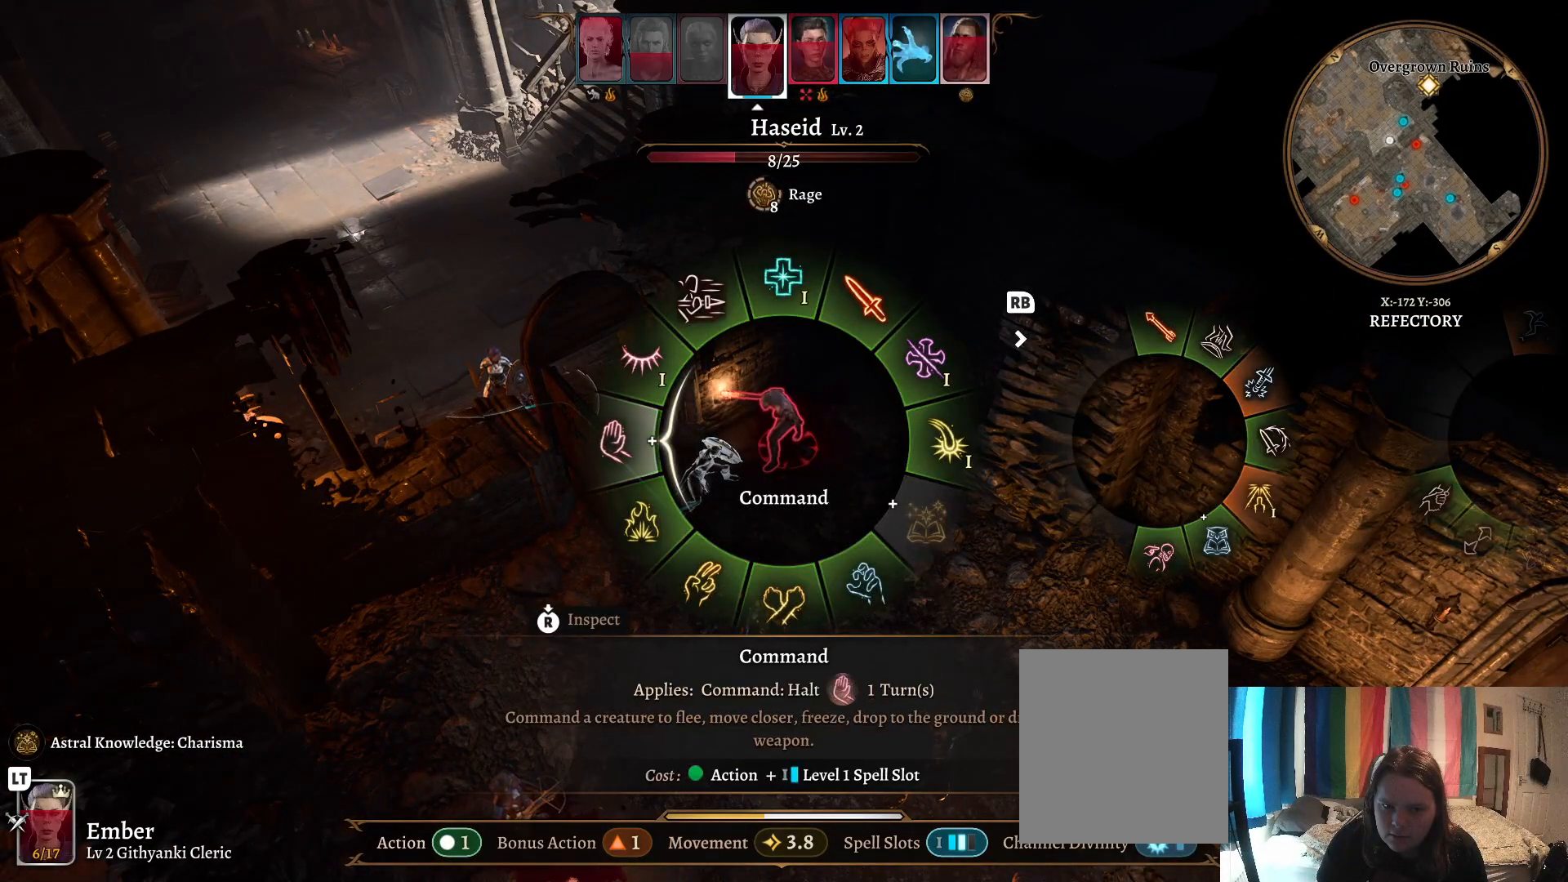
{"buttons": [], "left_stick": "up-left", "right_stick": "center", "events": [[200, "left_stick", "up-left"]]}
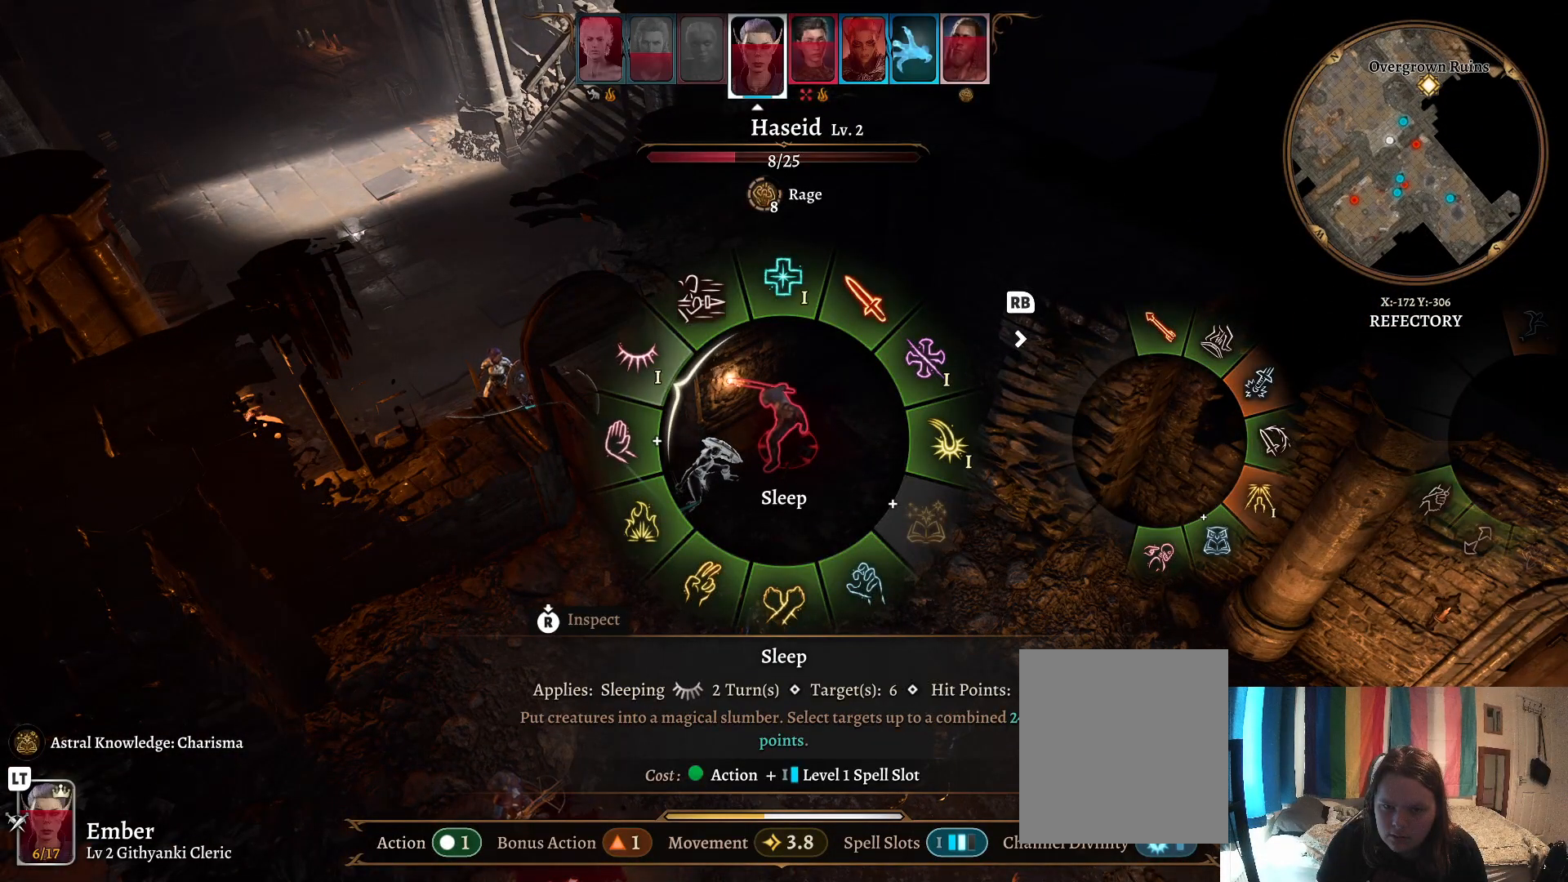
{"buttons": [], "left_stick": "left", "right_stick": "center", "events": [[467, "left_stick", "left"]]}
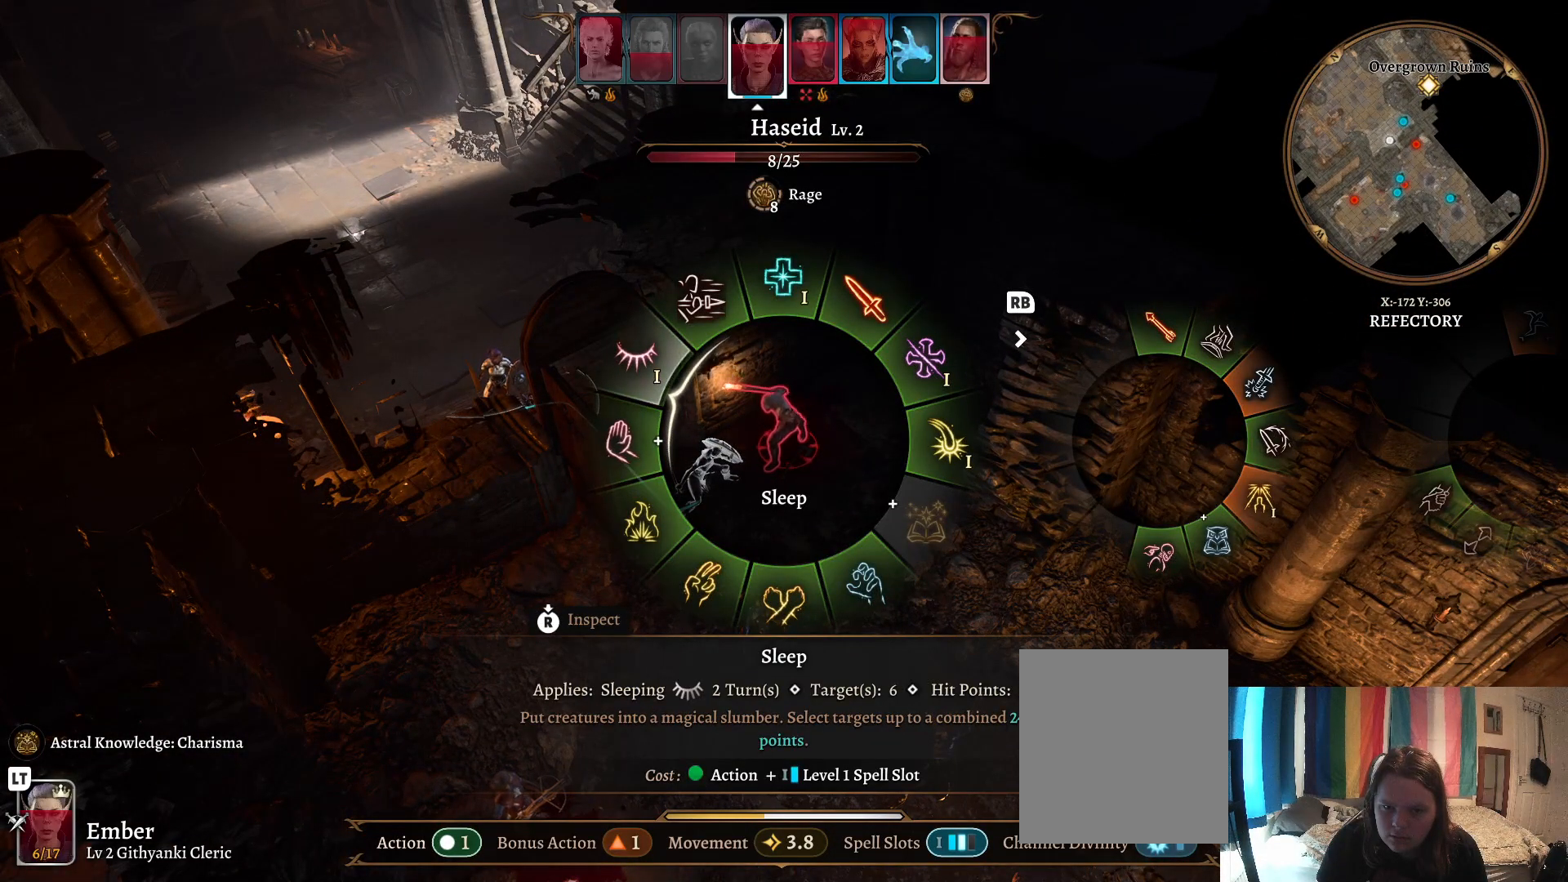
{"buttons": [], "left_stick": "left", "right_stick": "center", "events": []}
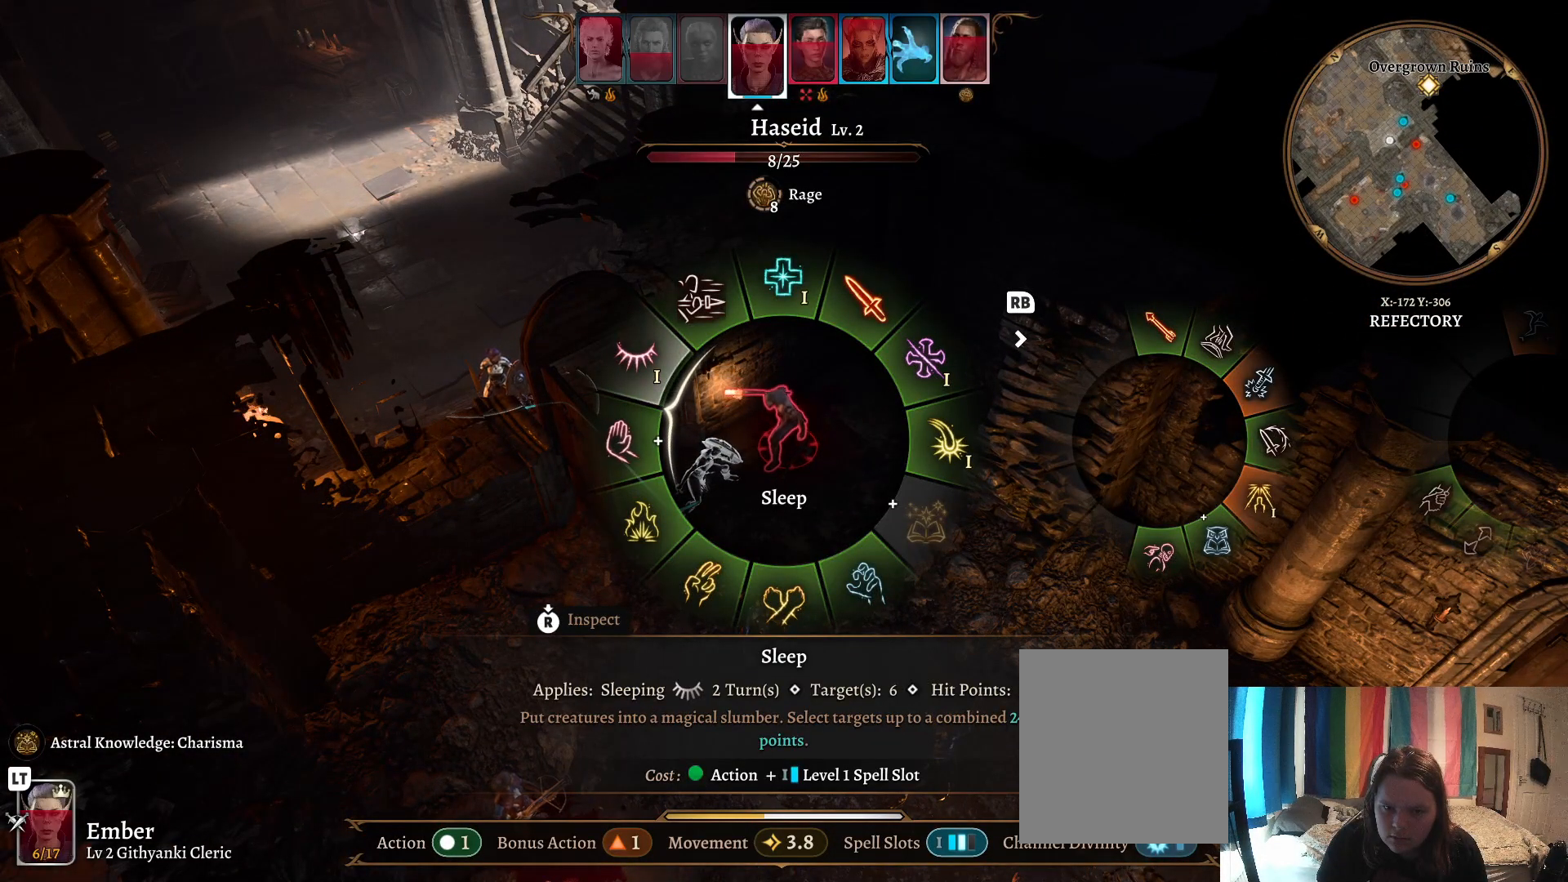
{"buttons": [], "left_stick": "left", "right_stick": "center", "events": []}
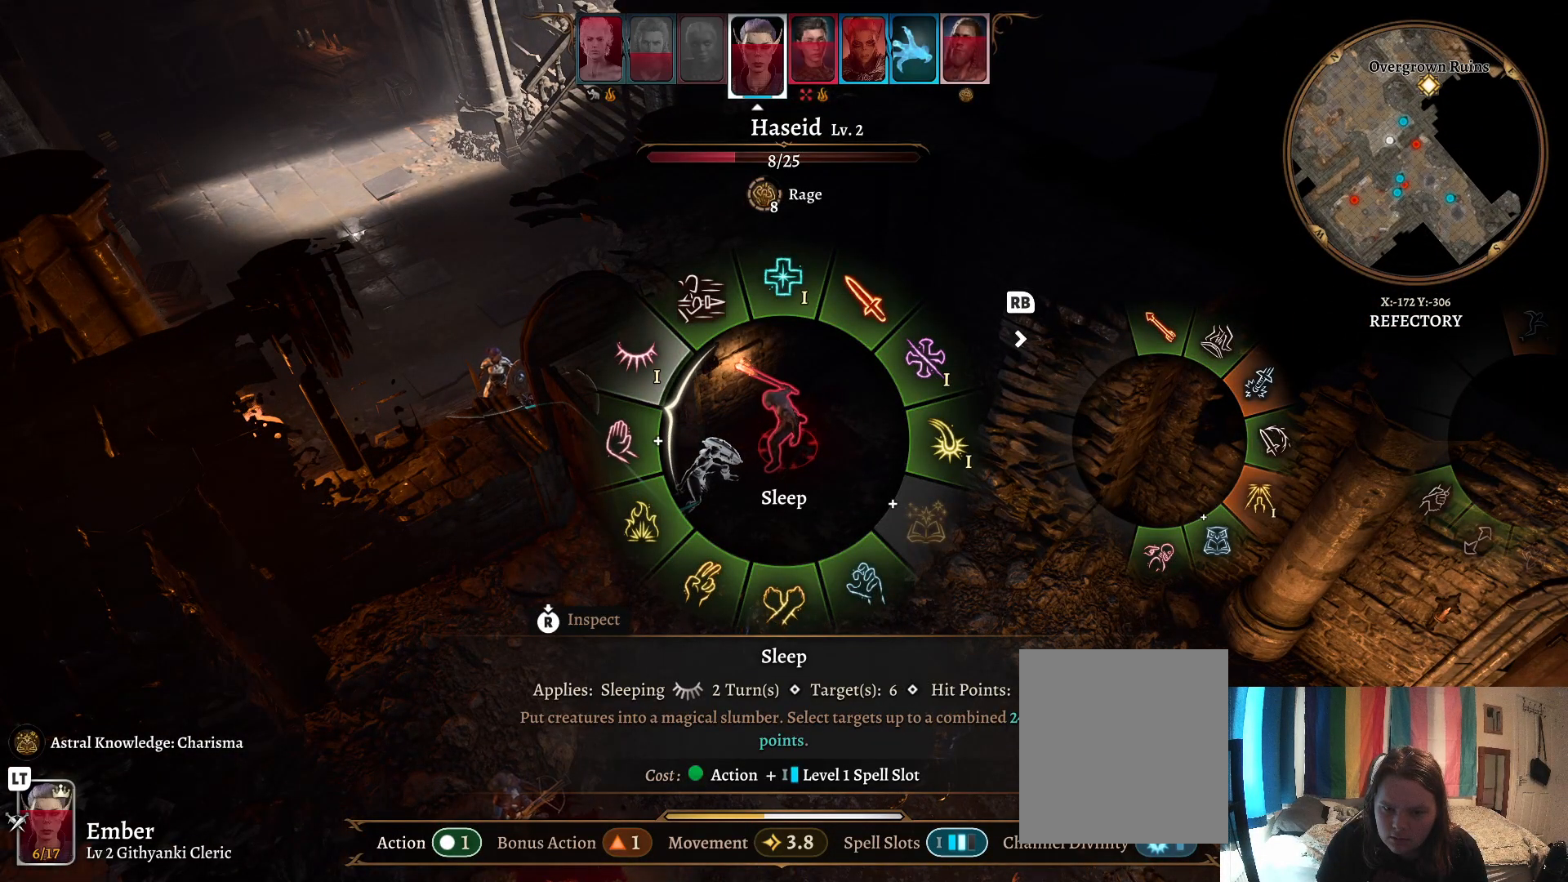
{"buttons": [], "left_stick": "center", "right_stick": "center", "events": [[67, "left_stick", "center"], [400, "B", "down"], [483, "B", "up"]]}
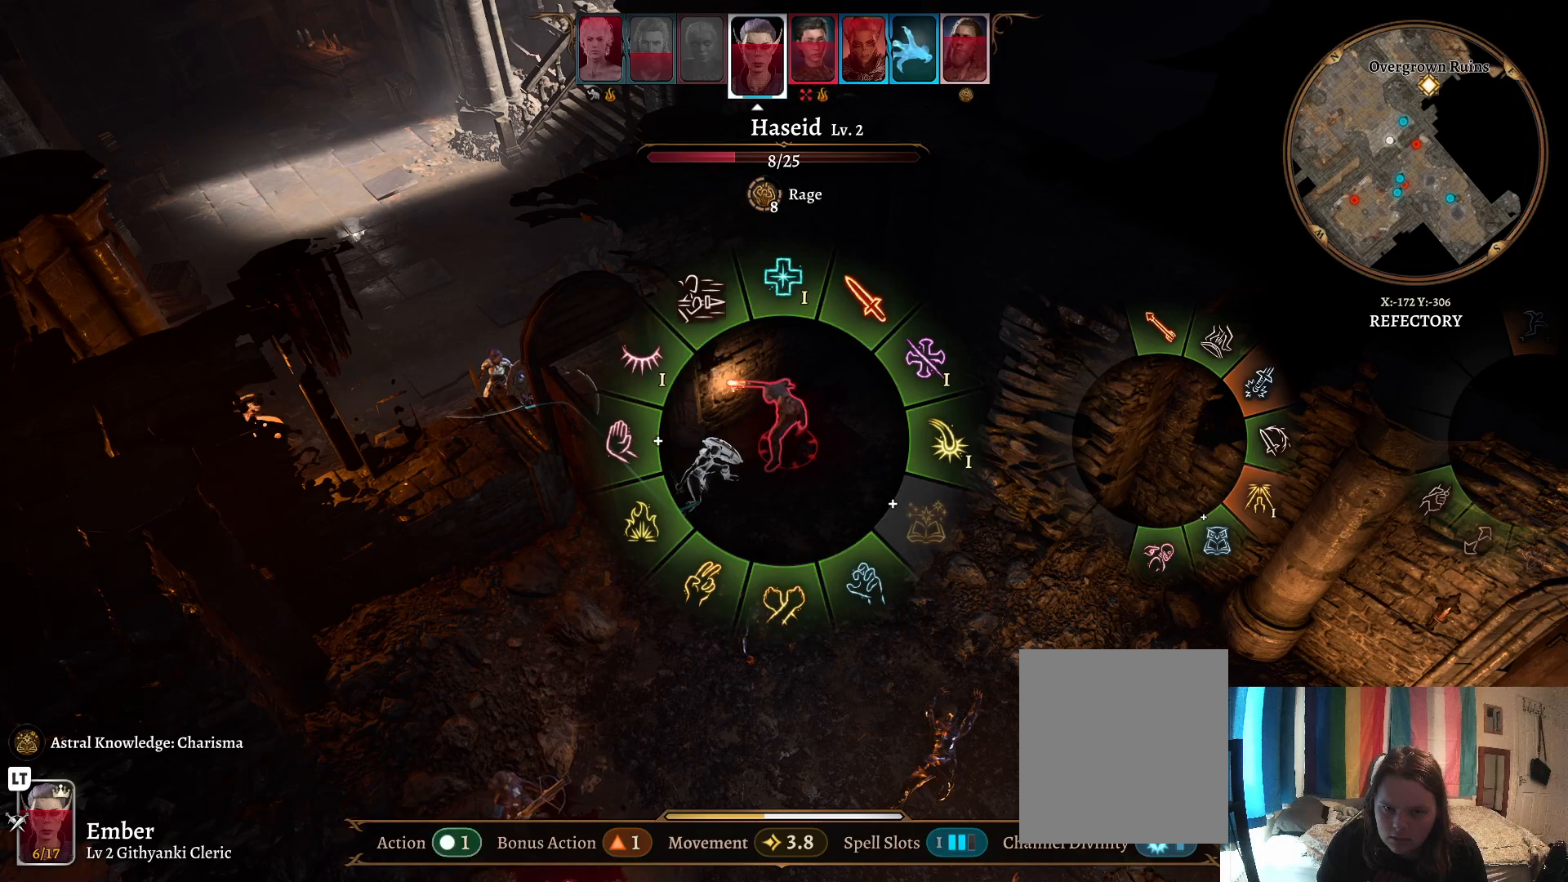
{"buttons": [], "left_stick": "center", "right_stick": "right", "events": [[483, "right_stick", "right"]]}
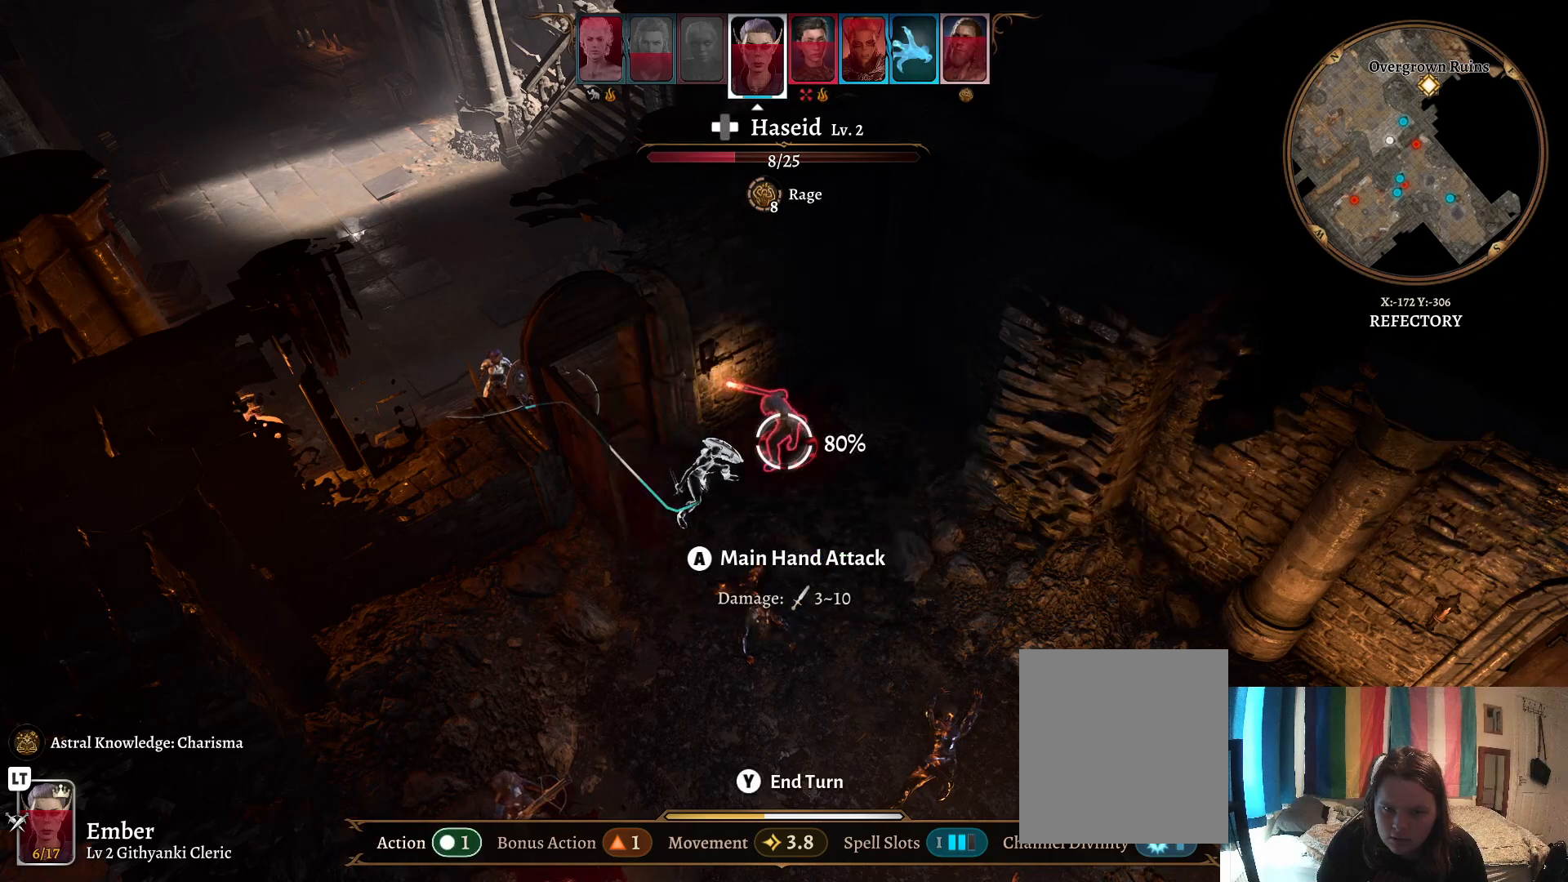
{"buttons": [], "left_stick": "up", "right_stick": "center", "events": [[233, "left_stick", "up"], [317, "right_stick", "center"]]}
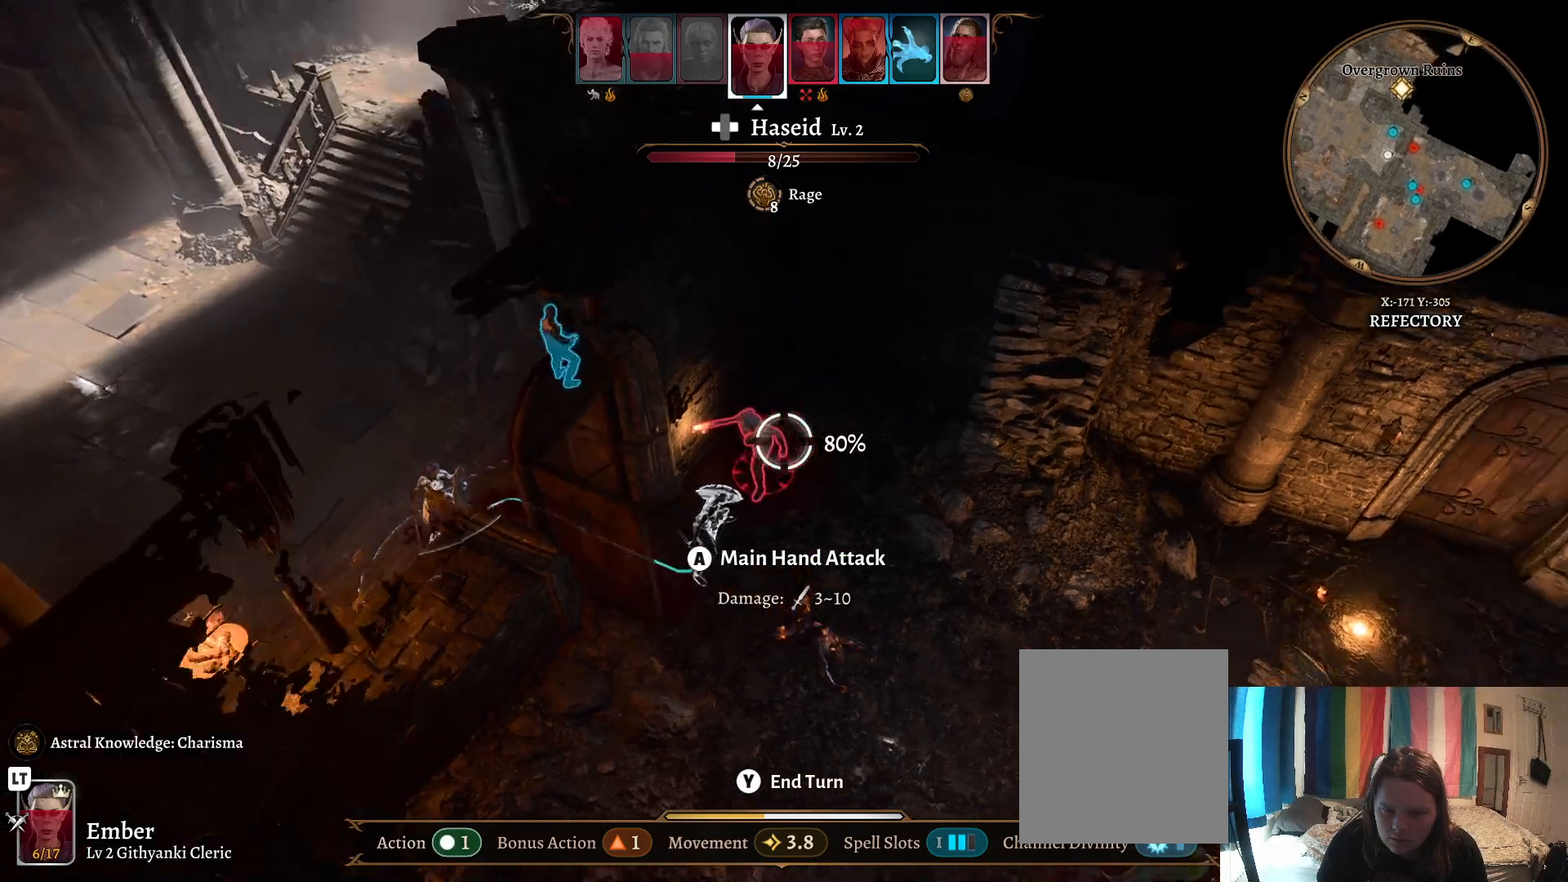
{"buttons": [], "left_stick": "center", "right_stick": "center", "events": [[67, "right_stick", "up"], [117, "left_stick", "center"], [450, "right_stick", "center"]]}
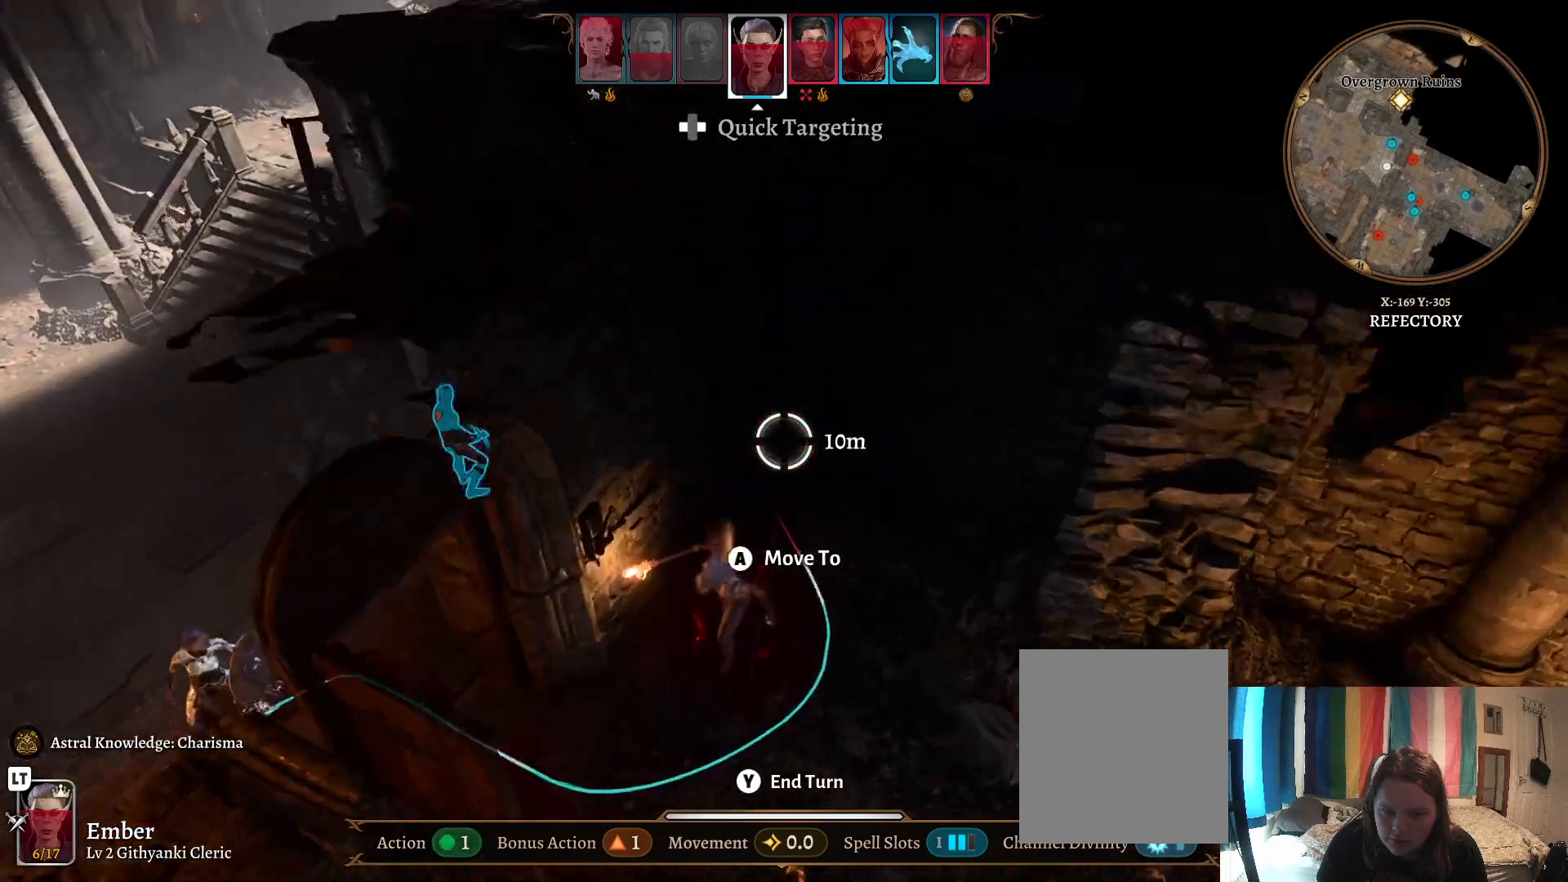
{"buttons": [], "left_stick": "center", "right_stick": "center", "events": []}
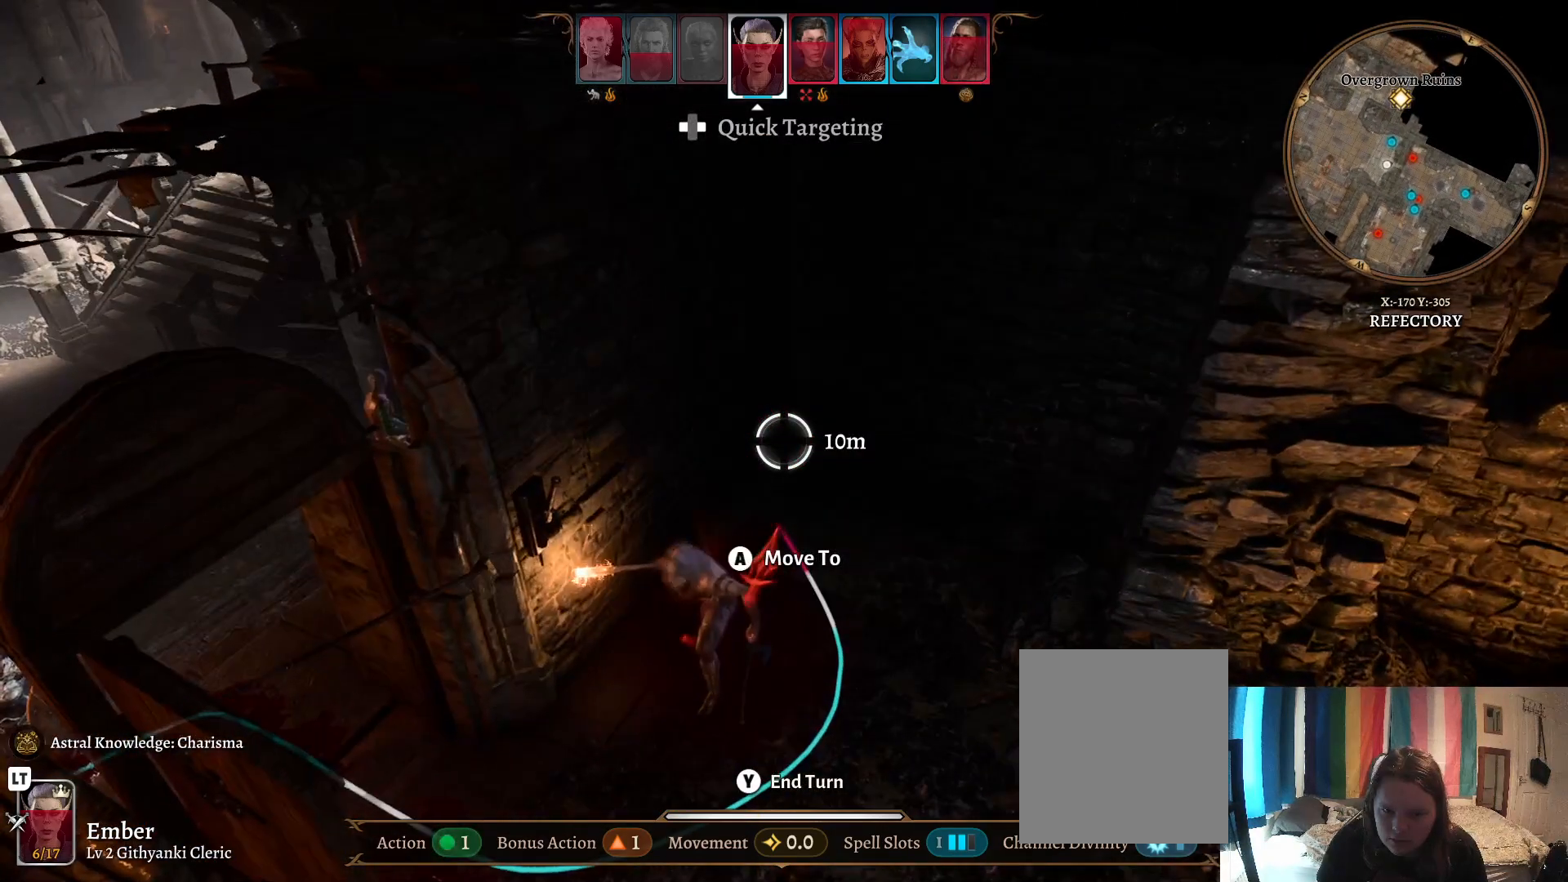
{"buttons": [], "left_stick": "center", "right_stick": "center", "events": []}
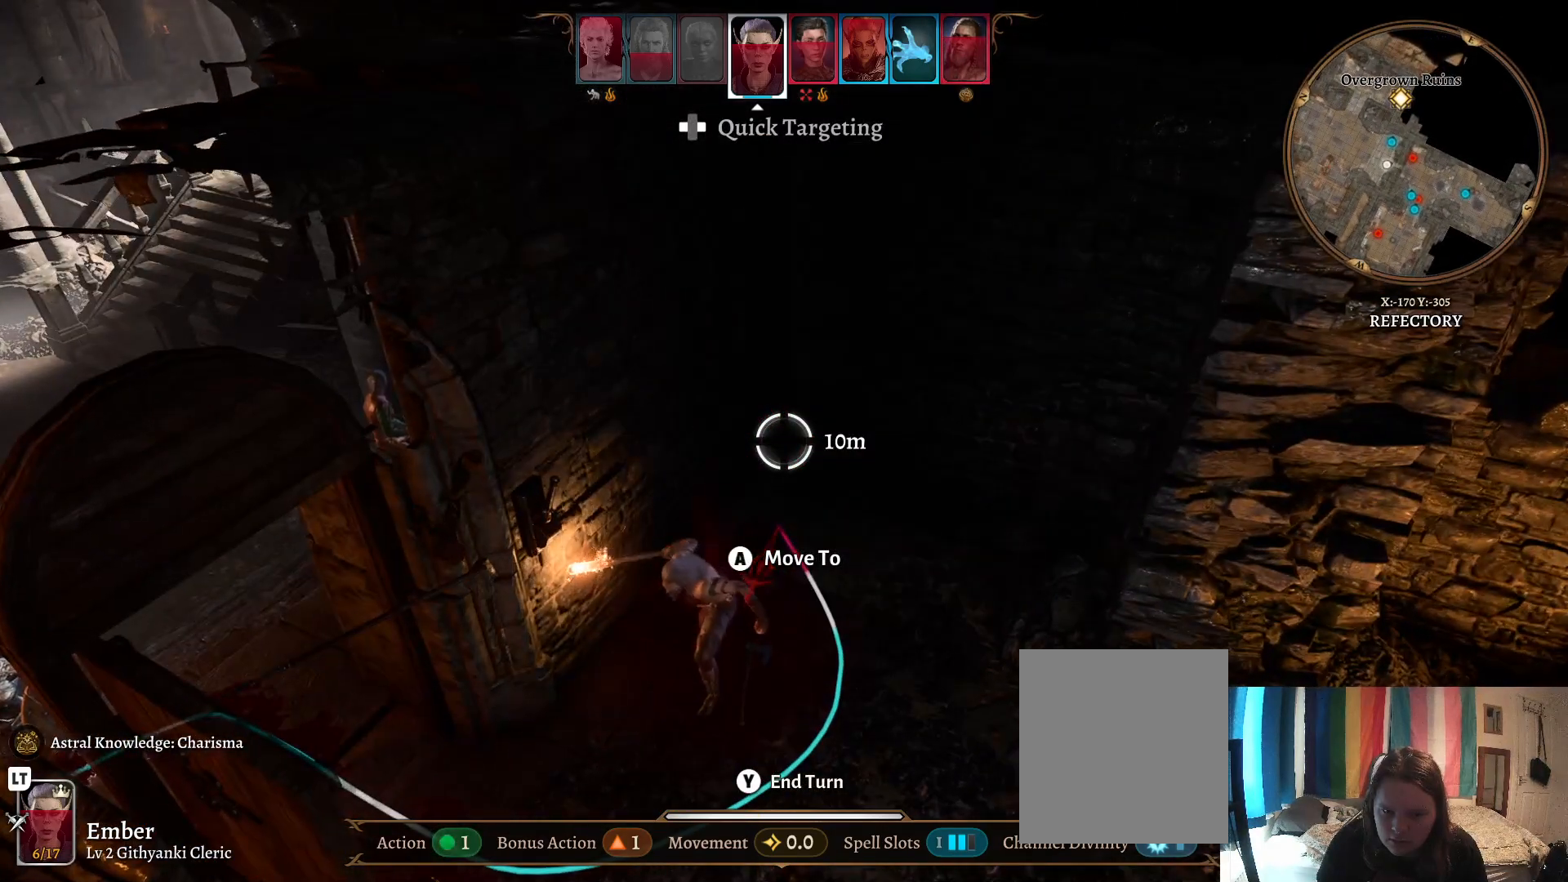
{"buttons": [], "left_stick": "down-left", "right_stick": "down", "events": [[317, "right_stick", "down"], [467, "left_stick", "down-left"]]}
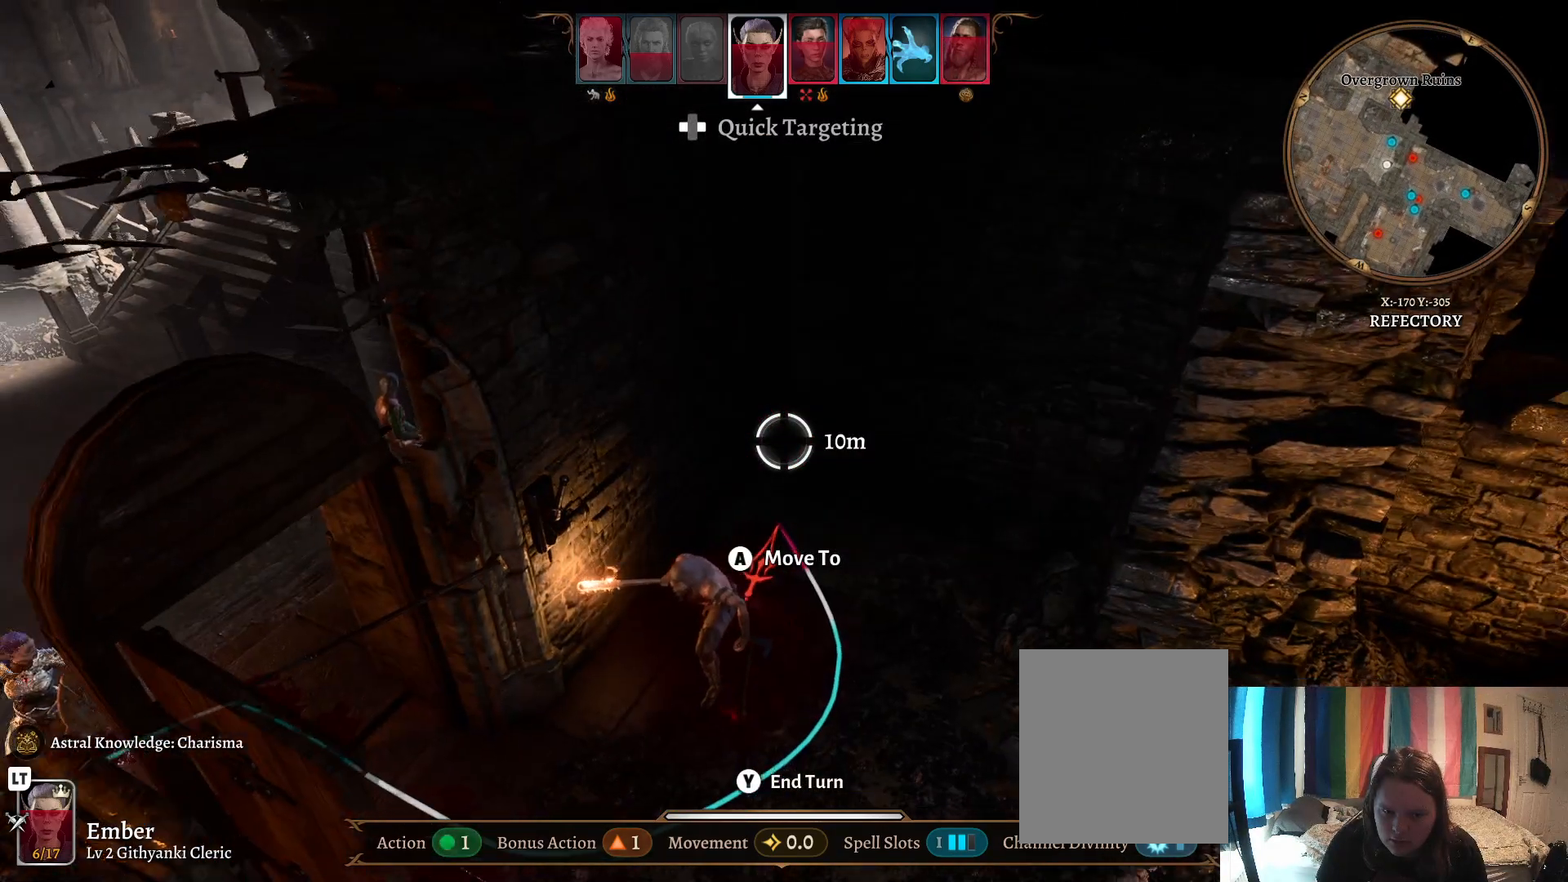
{"buttons": [], "left_stick": "down", "right_stick": "center", "events": [[100, "right_stick", "center"], [233, "left_stick", "center"], [500, "left_stick", "down"]]}
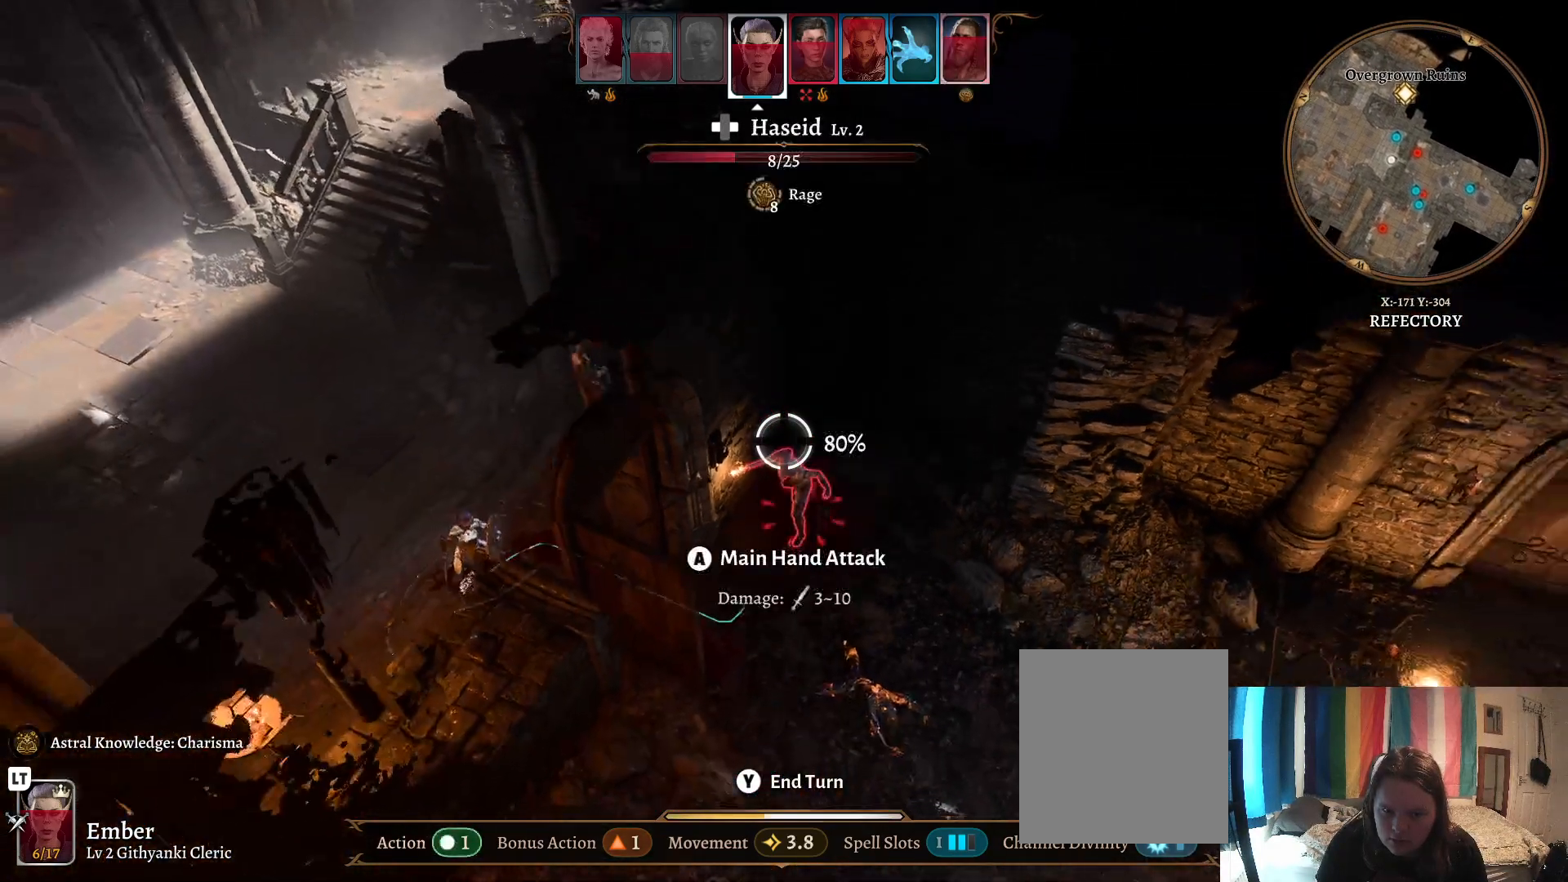
{"buttons": [], "left_stick": "center", "right_stick": "center", "events": [[167, "left_stick", "center"], [367, "R1", "down"], [467, "R1", "up"]]}
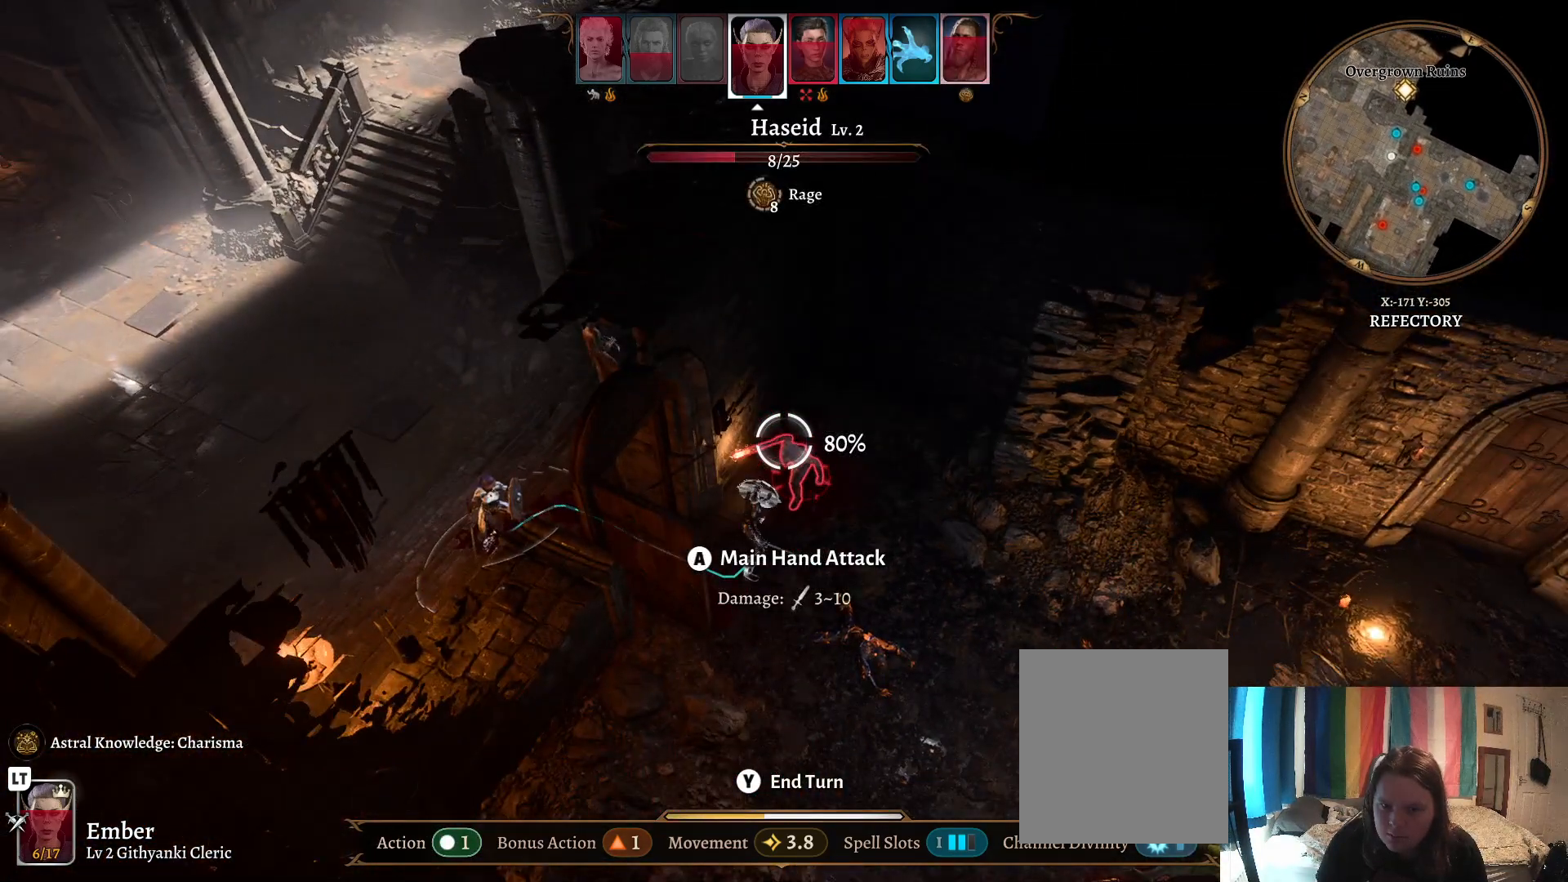
{"buttons": [], "left_stick": "center", "right_stick": "center", "events": []}
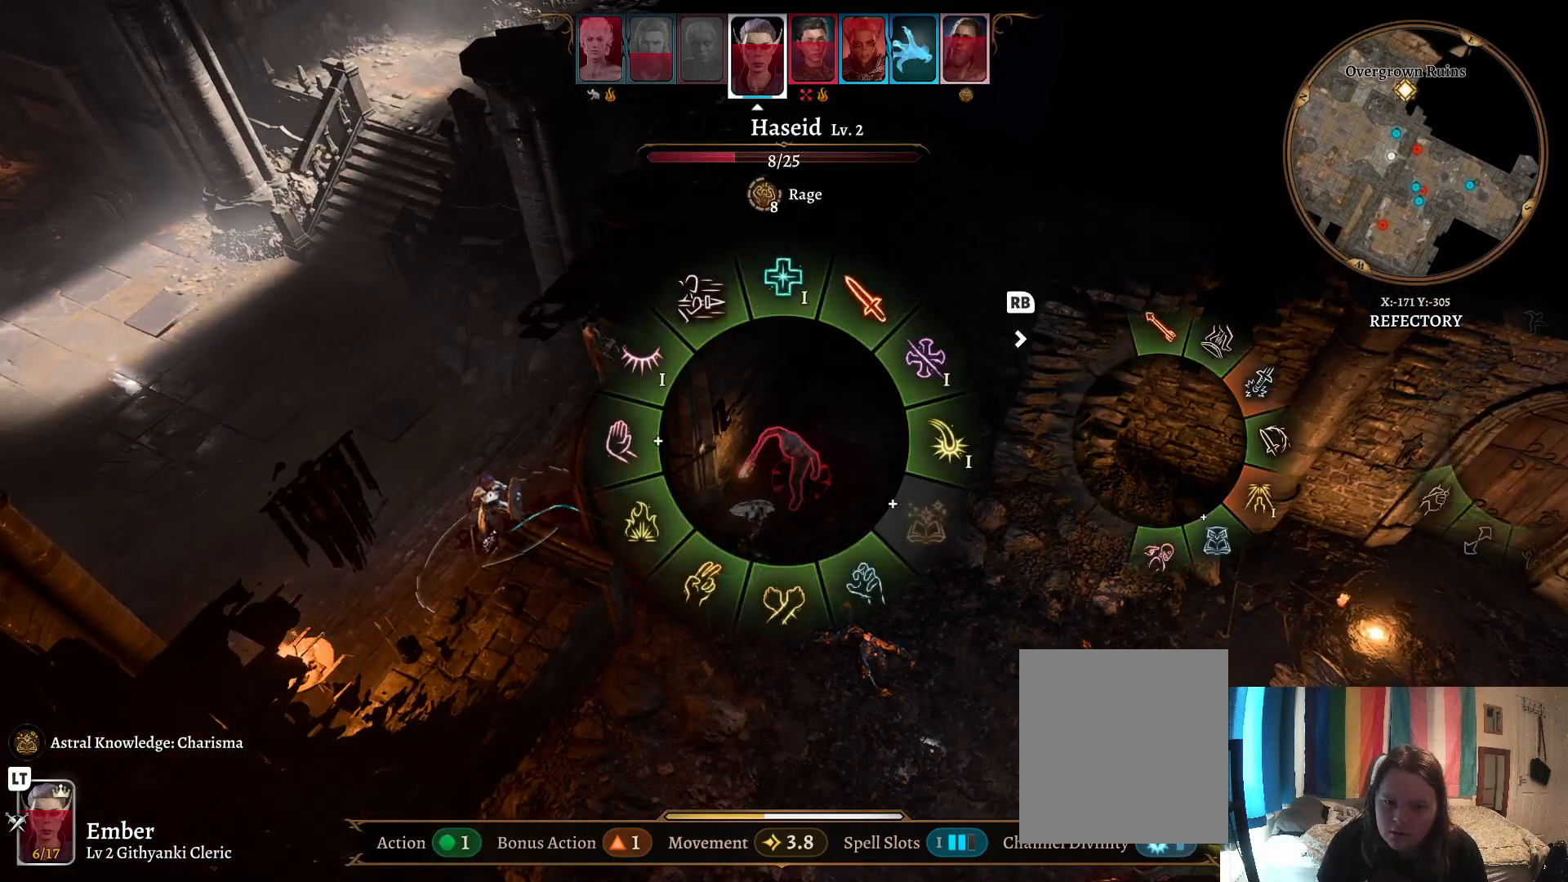
{"buttons": [], "left_stick": "center", "right_stick": "center", "events": []}
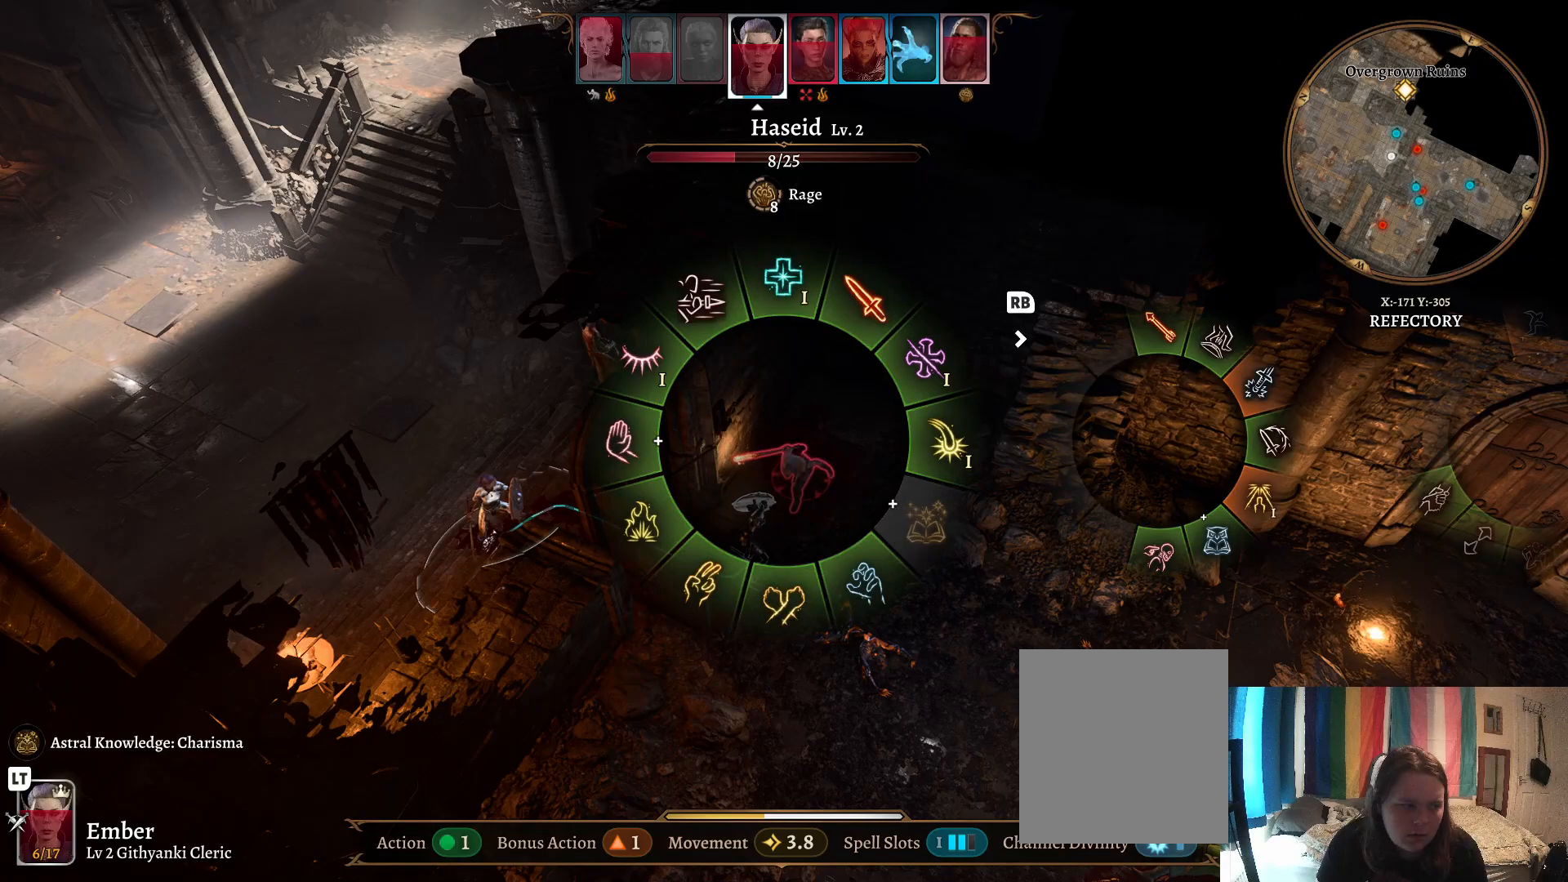
{"buttons": [], "left_stick": "center", "right_stick": "center", "events": []}
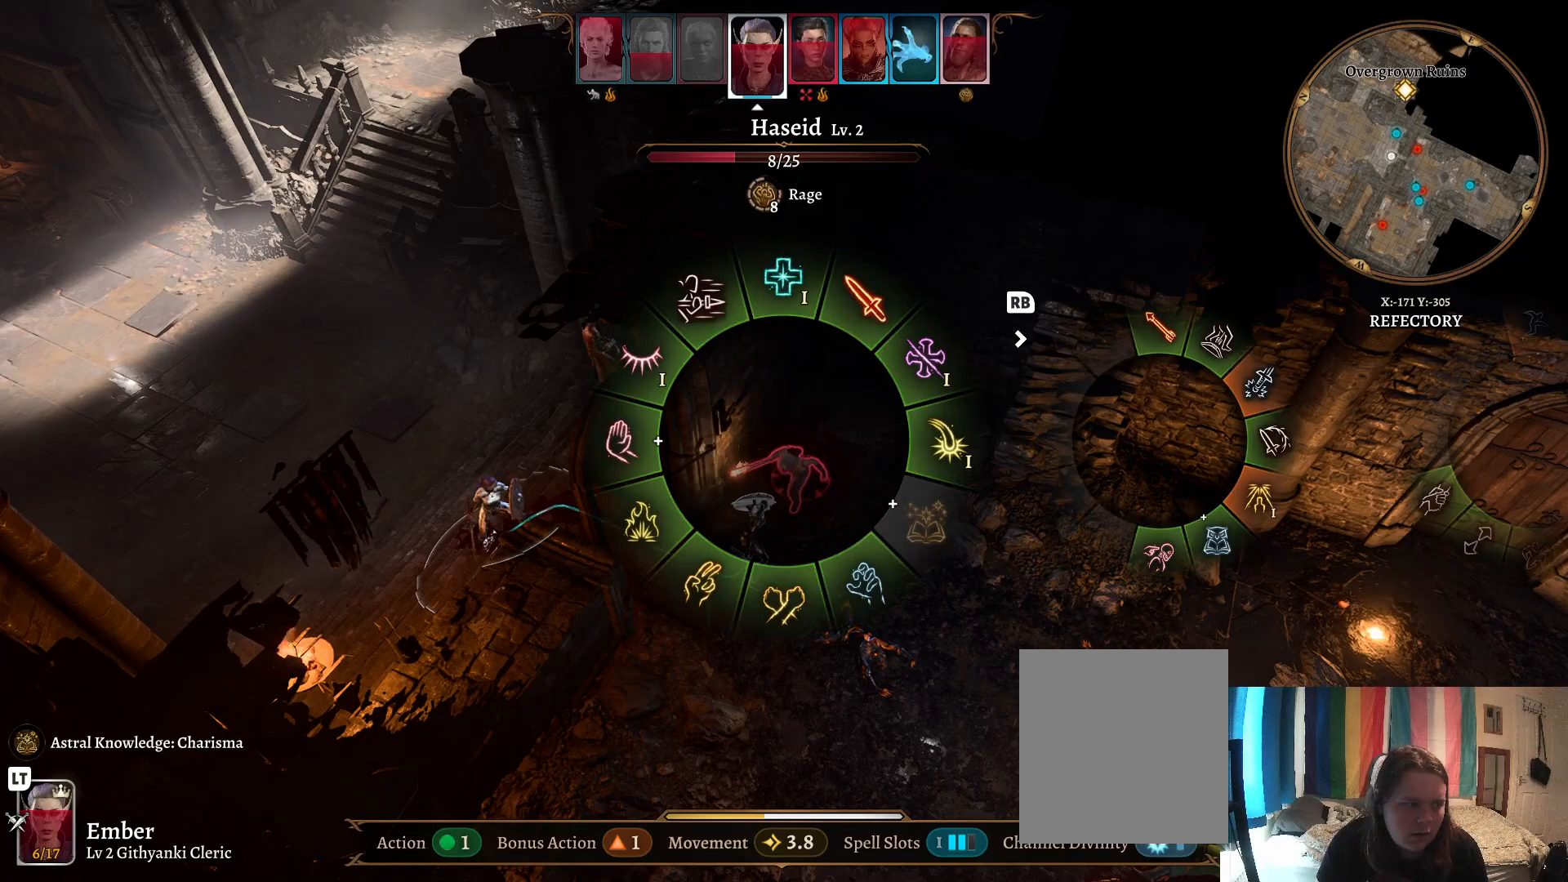
{"buttons": [], "left_stick": "center", "right_stick": "center", "events": []}
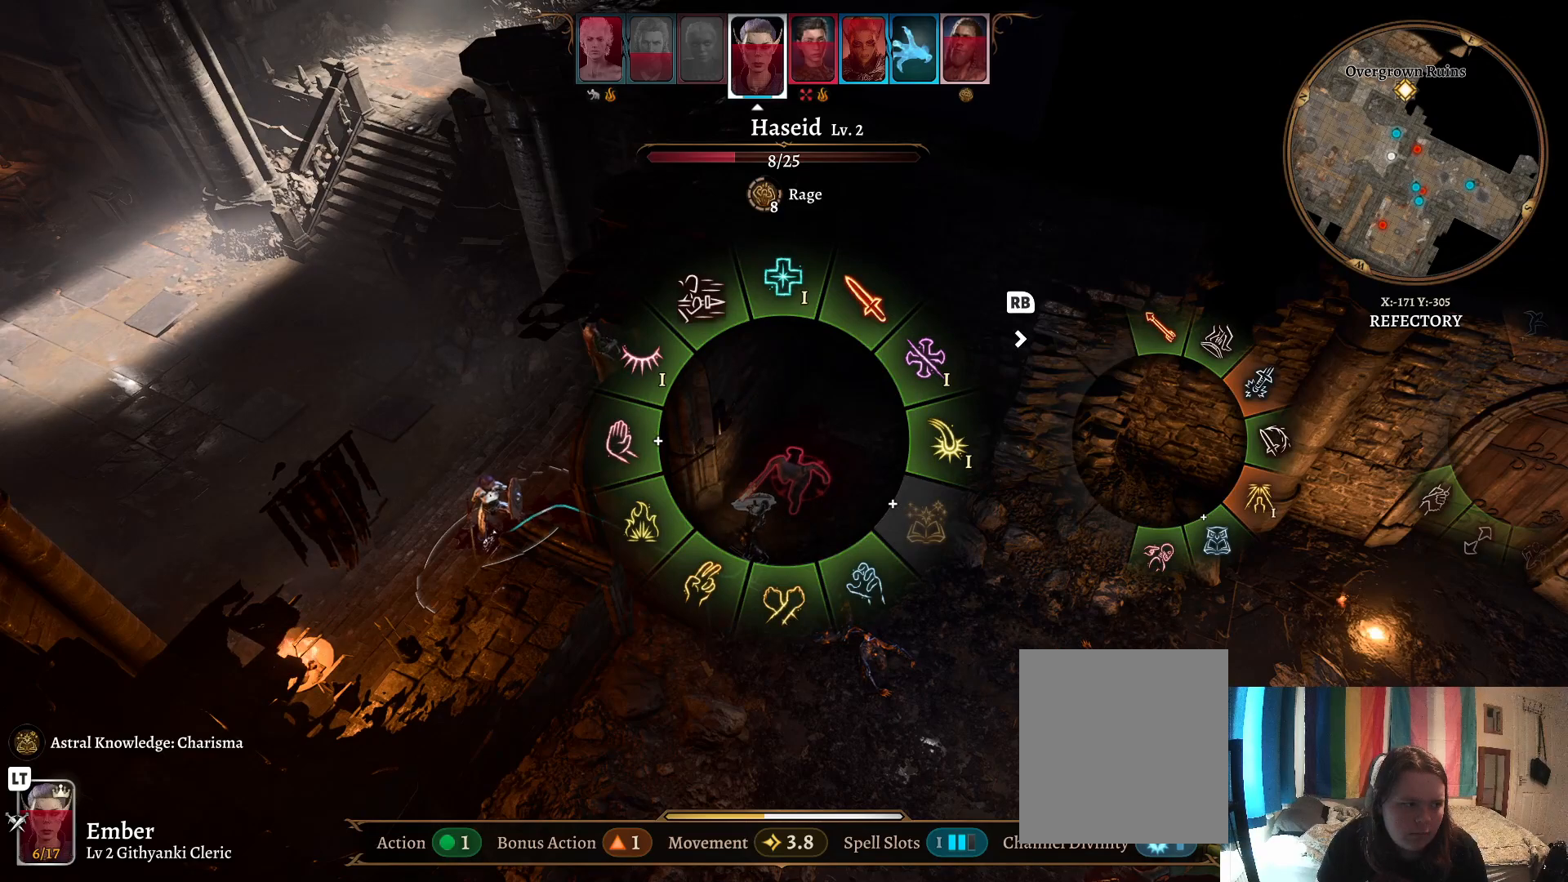
{"buttons": [], "left_stick": "center", "right_stick": "center", "events": []}
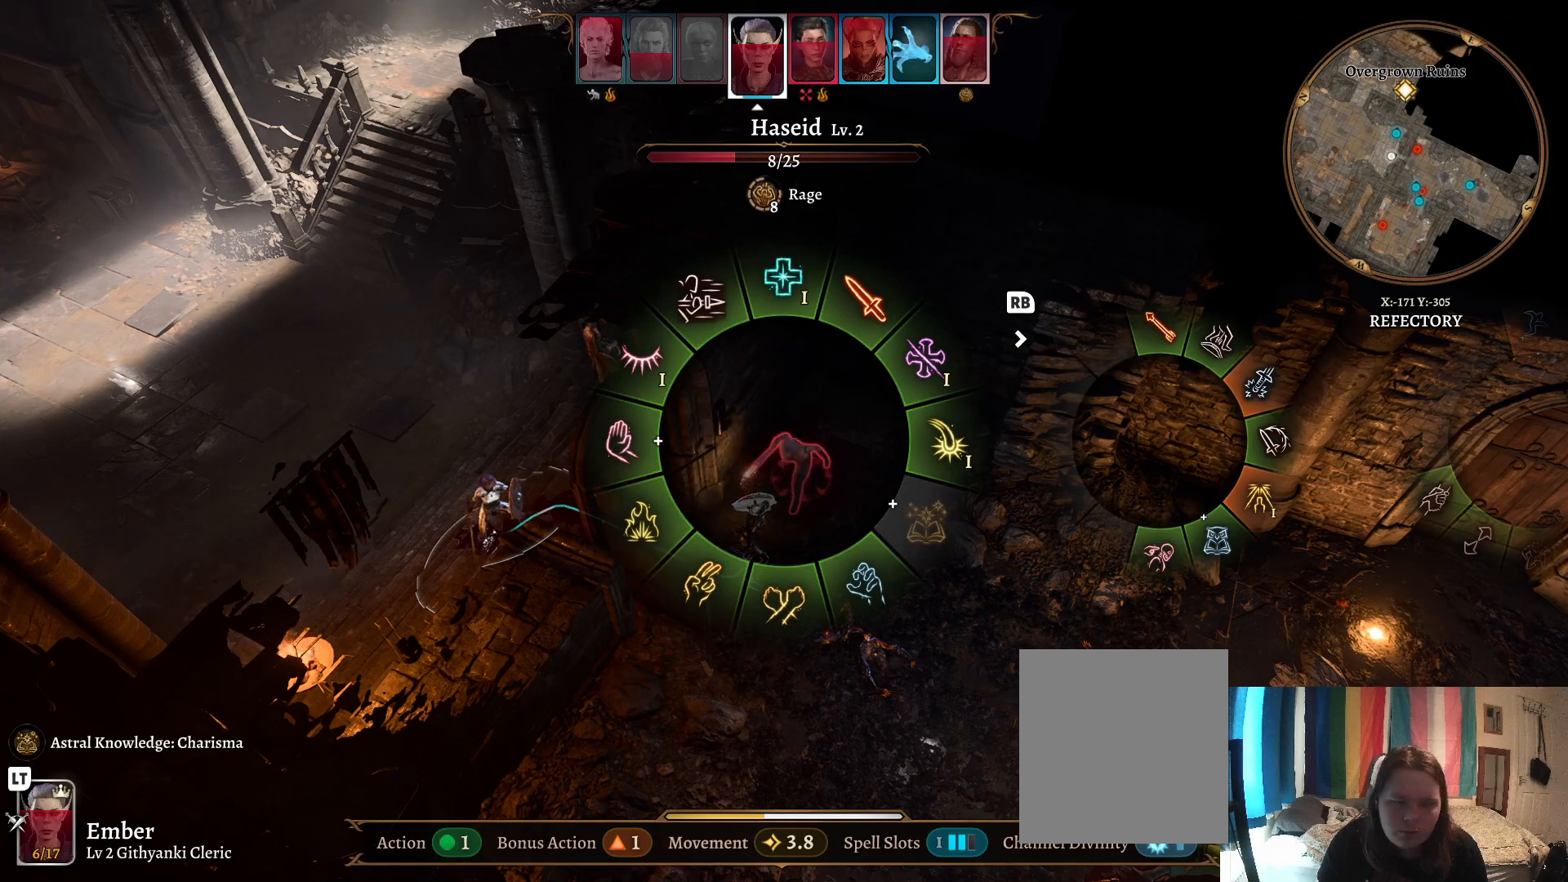
{"buttons": [], "left_stick": "center", "right_stick": "center", "events": []}
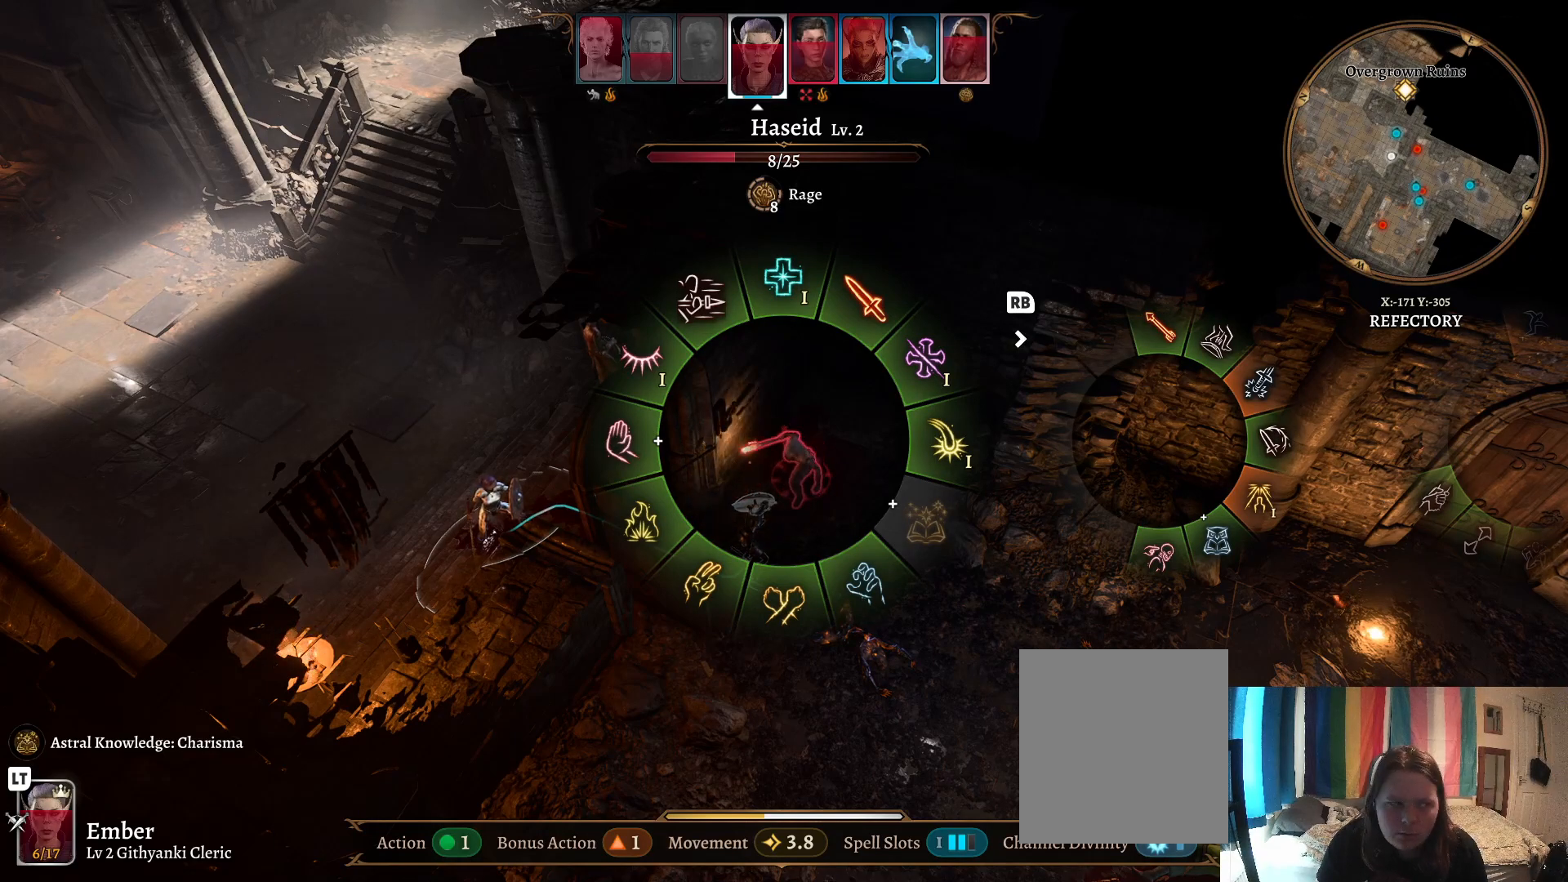
{"buttons": [], "left_stick": "center", "right_stick": "center", "events": []}
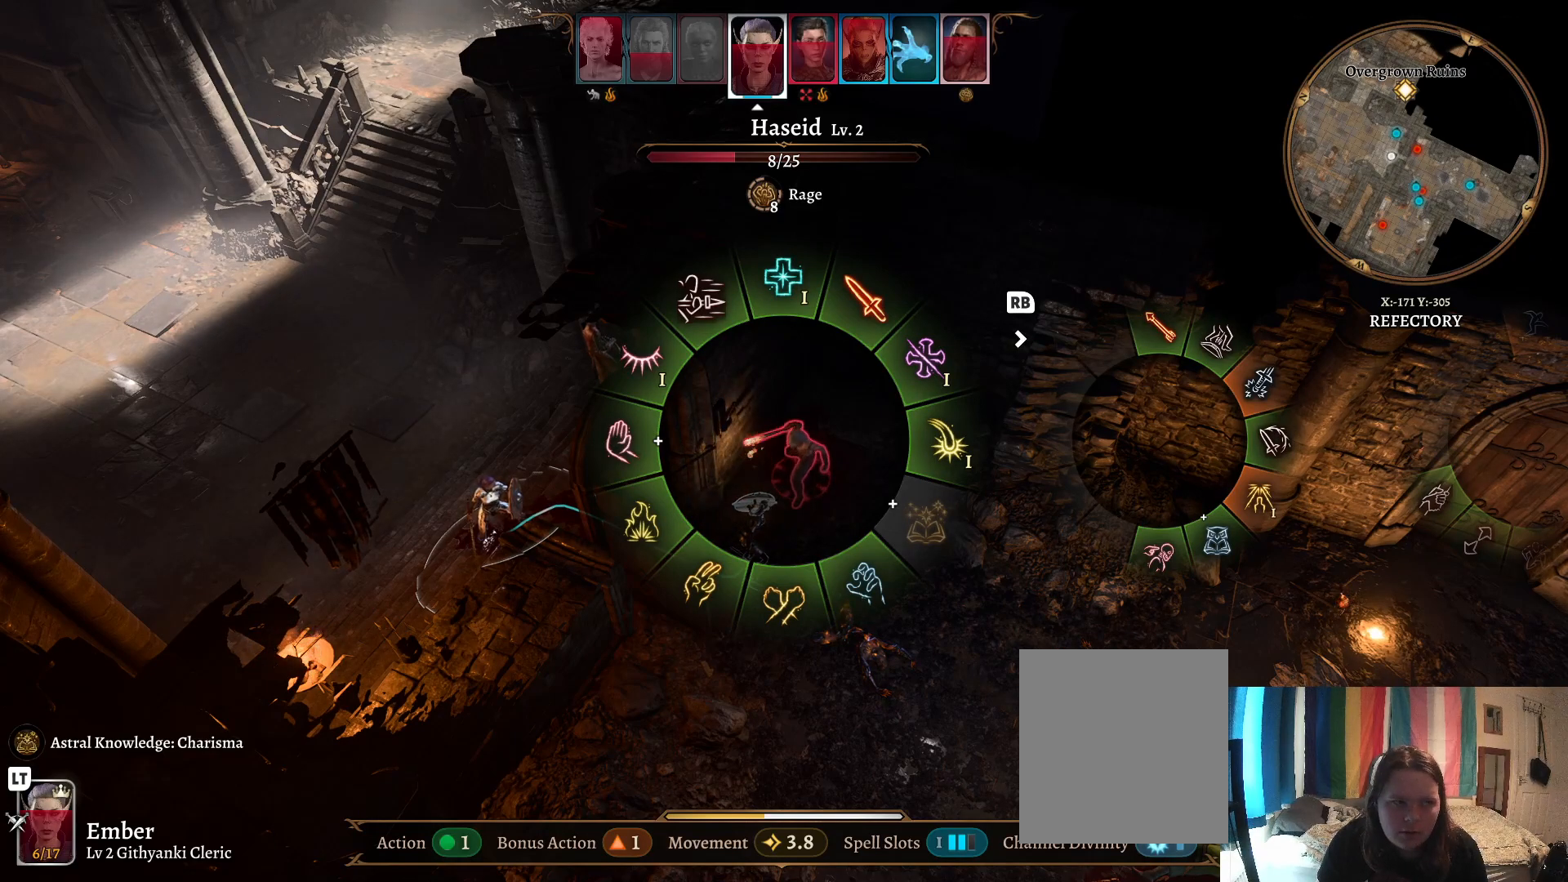
{"buttons": [], "left_stick": "down", "right_stick": "center", "events": [[50, "left_stick", "down-left"], [183, "left_stick", "down"]]}
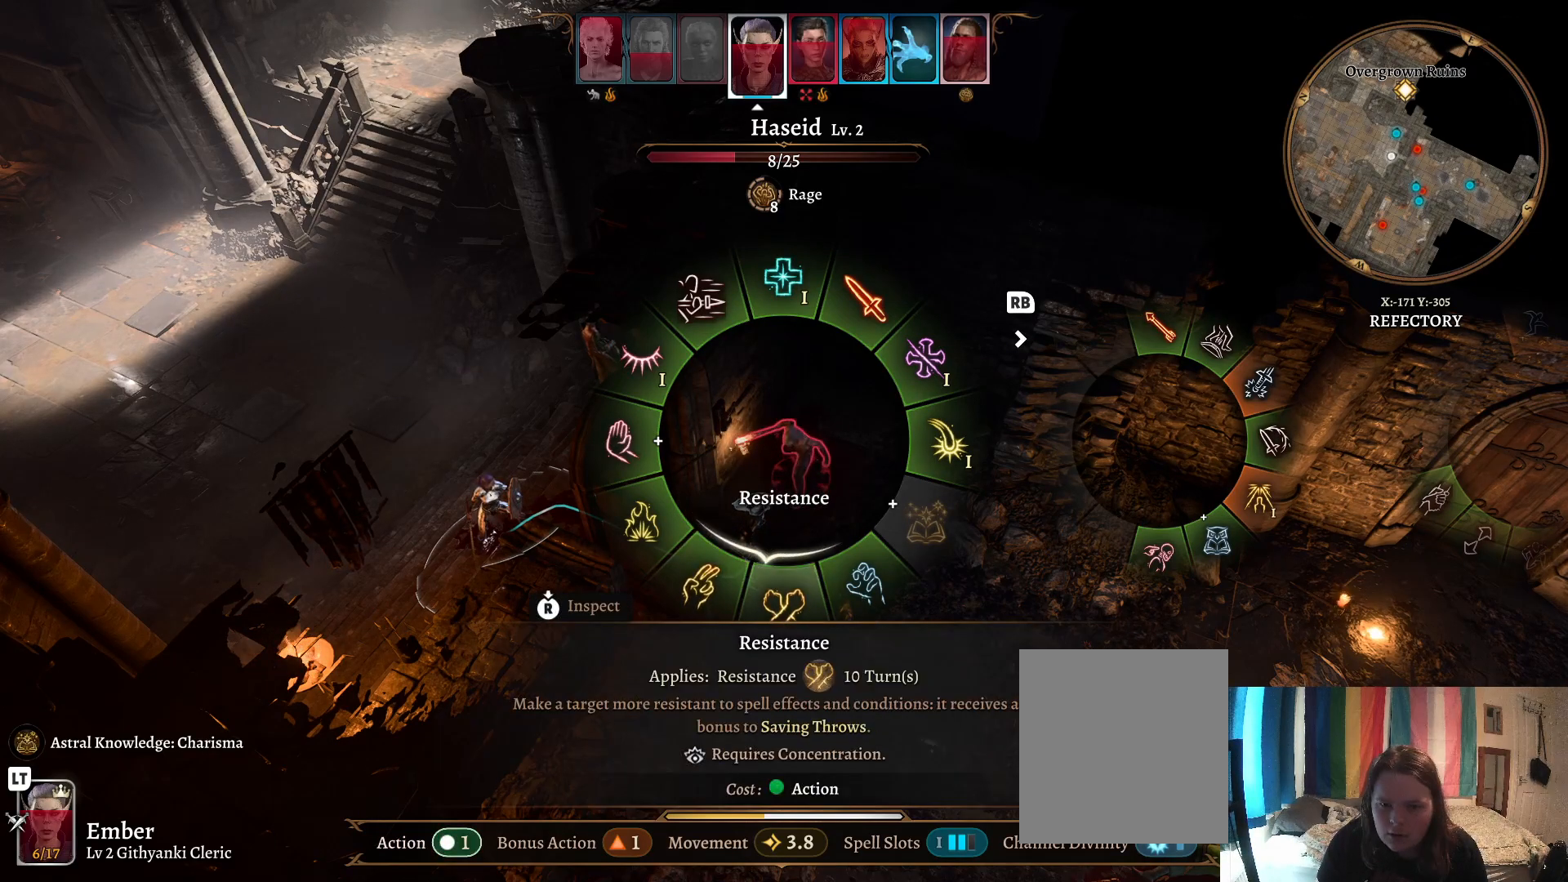
{"buttons": [], "left_stick": "down", "right_stick": "center", "events": []}
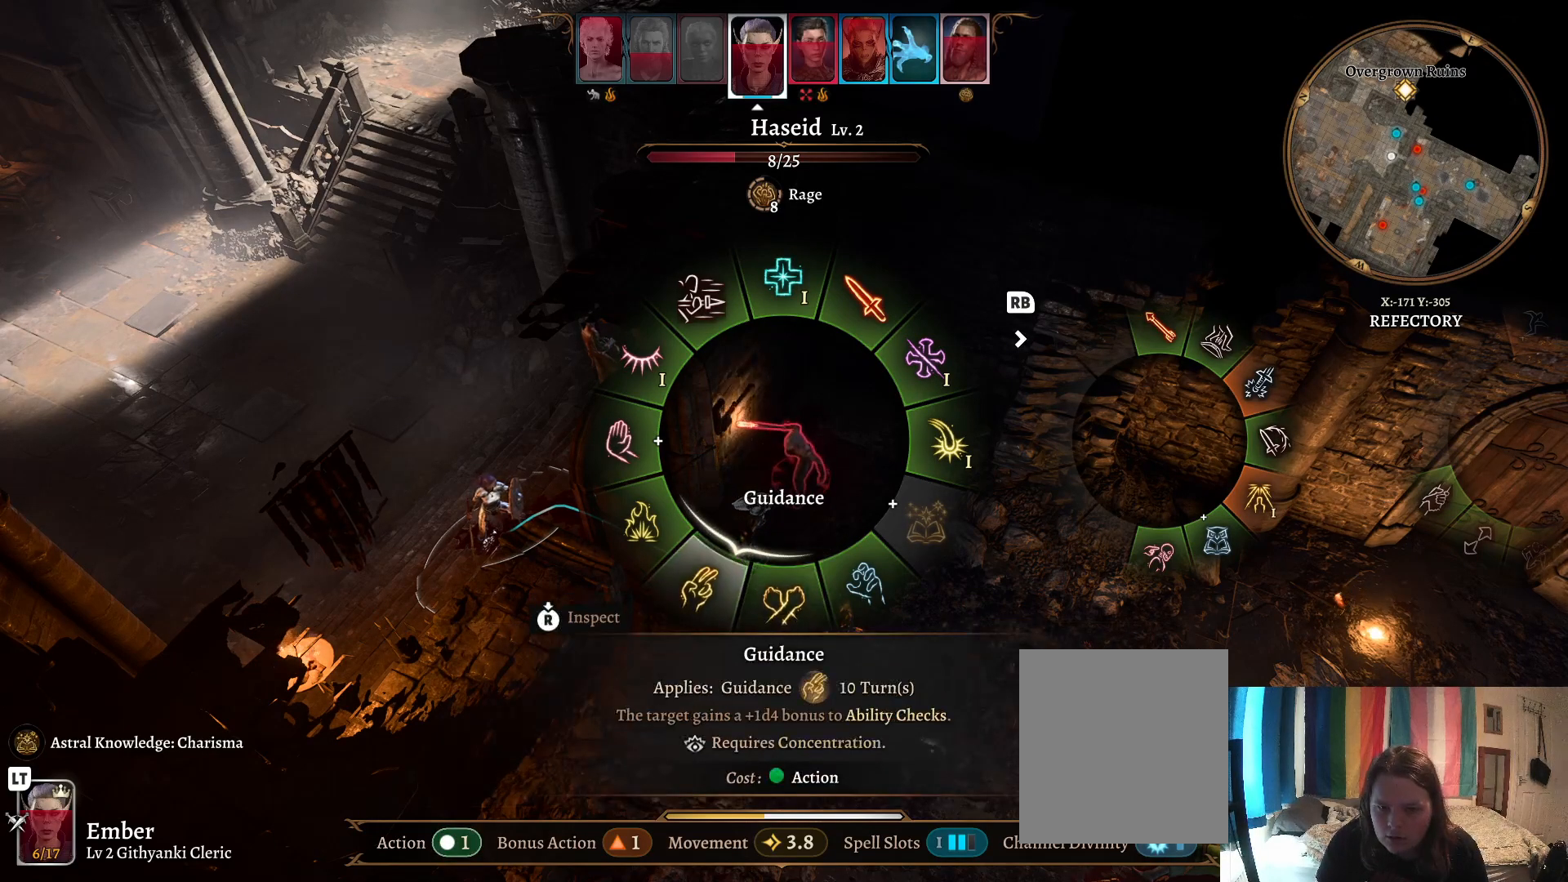
{"buttons": [], "left_stick": "down", "right_stick": "center", "events": [[17, "left_stick", "down-left"], [400, "left_stick", "down"]]}
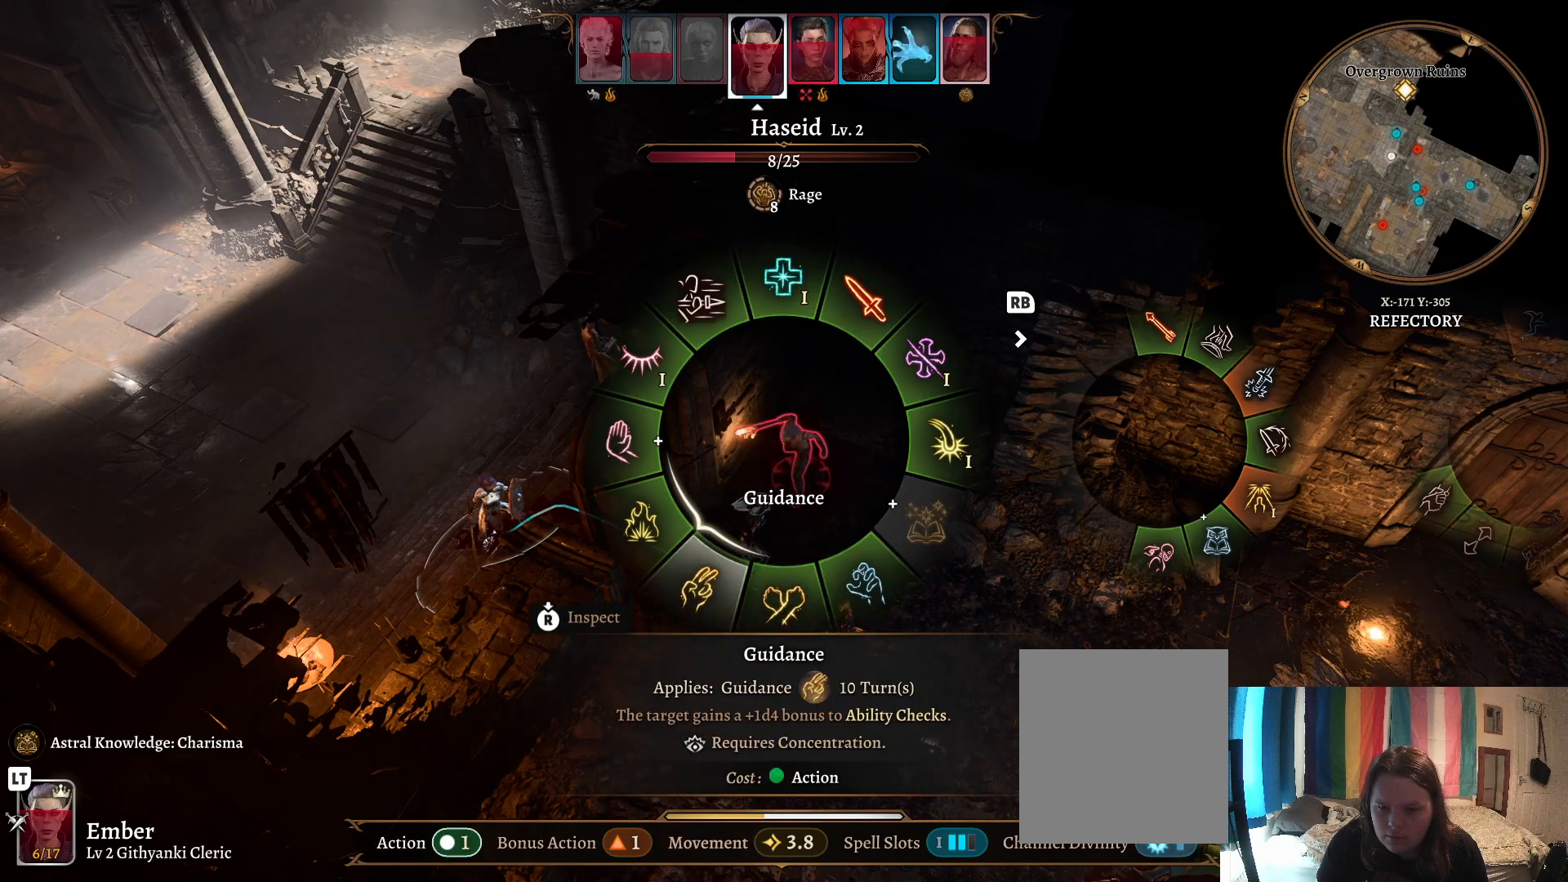
{"buttons": [], "left_stick": "right", "right_stick": "center", "events": [[67, "left_stick", "down-right"], [300, "left_stick", "right"]]}
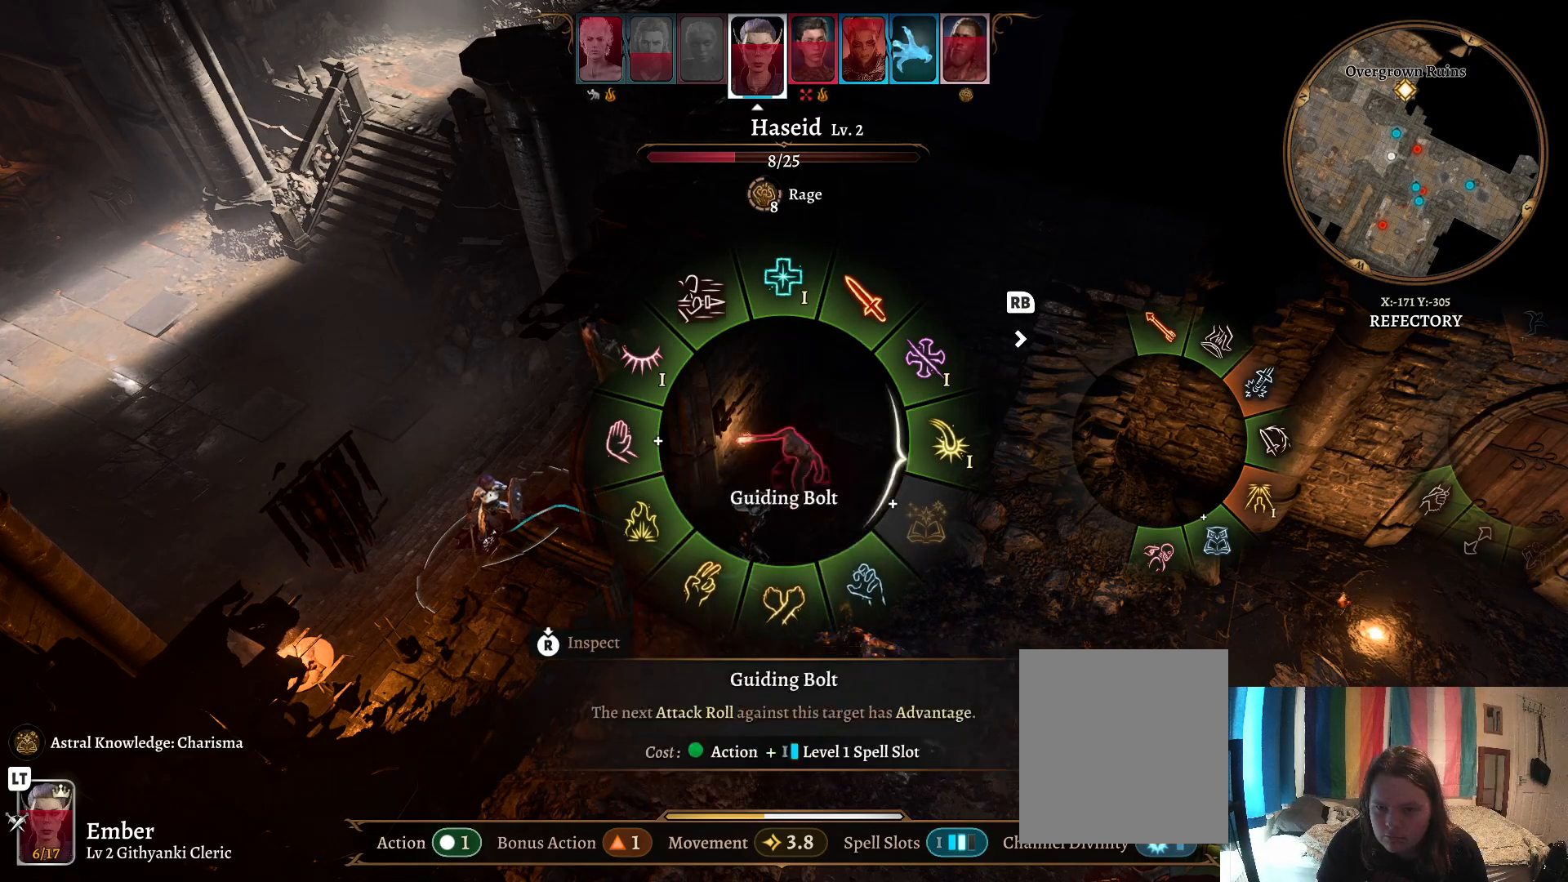
{"buttons": [], "left_stick": "up-right", "right_stick": "center", "events": [[333, "left_stick", "up-right"]]}
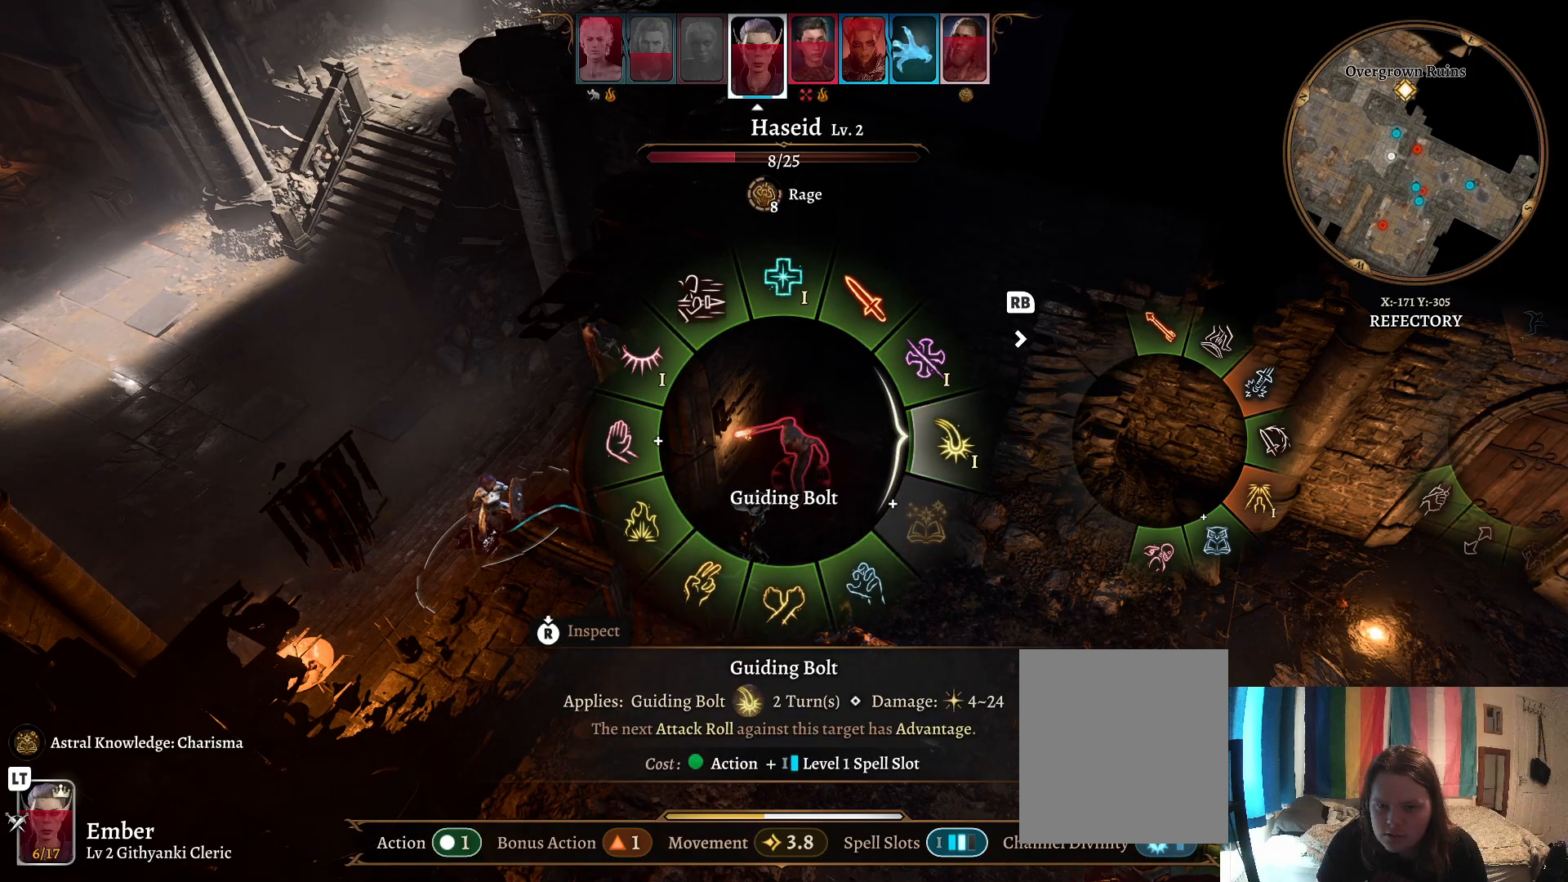
{"buttons": [], "left_stick": "up-right", "right_stick": "center", "events": []}
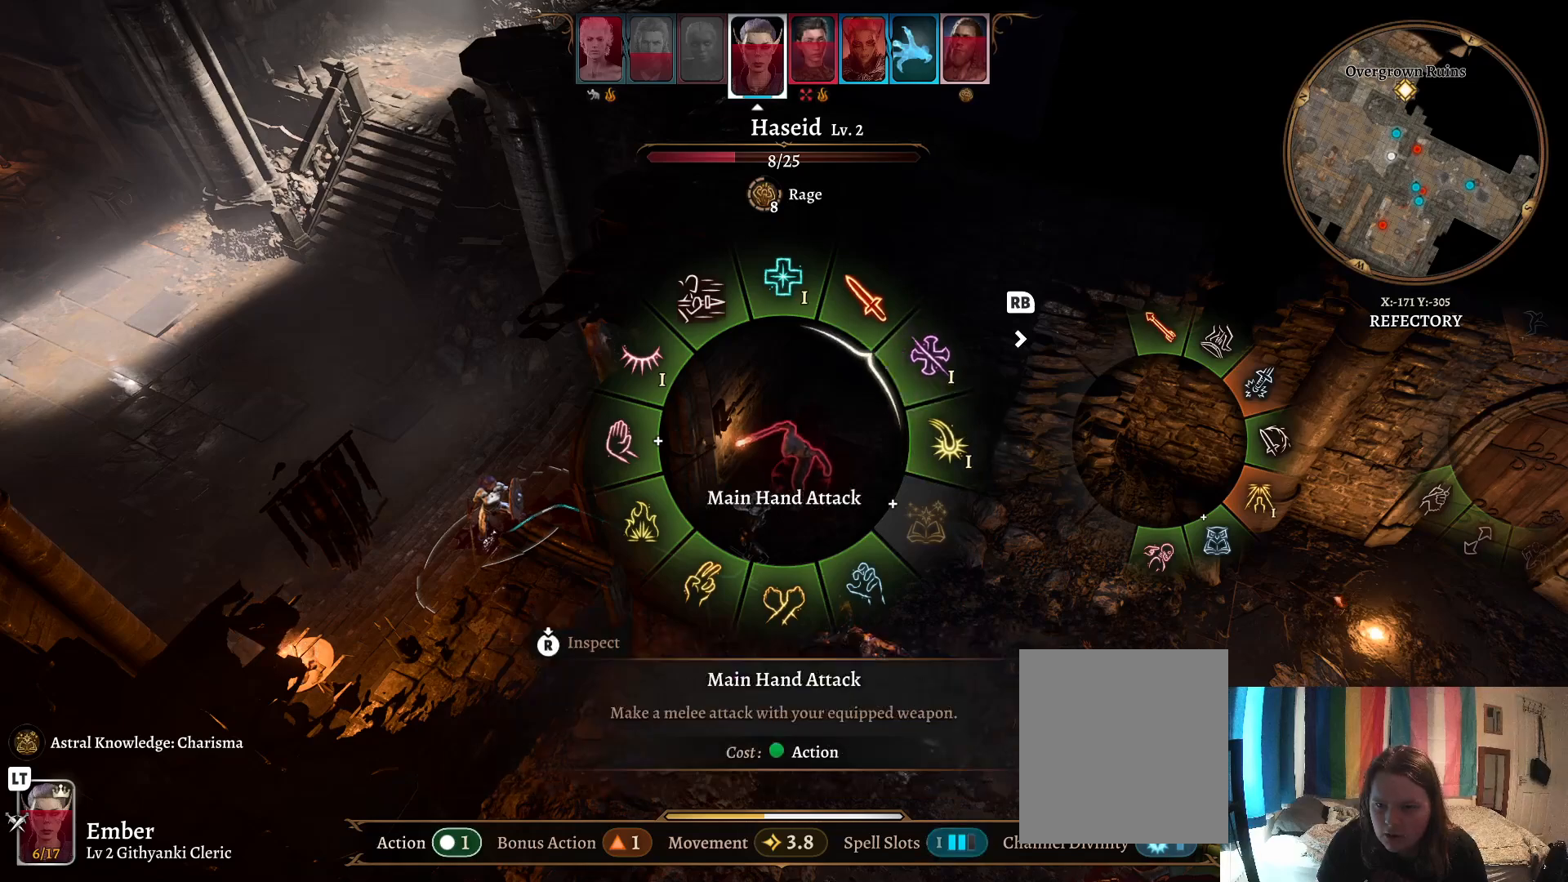
{"buttons": [], "left_stick": "up-right", "right_stick": "center", "events": []}
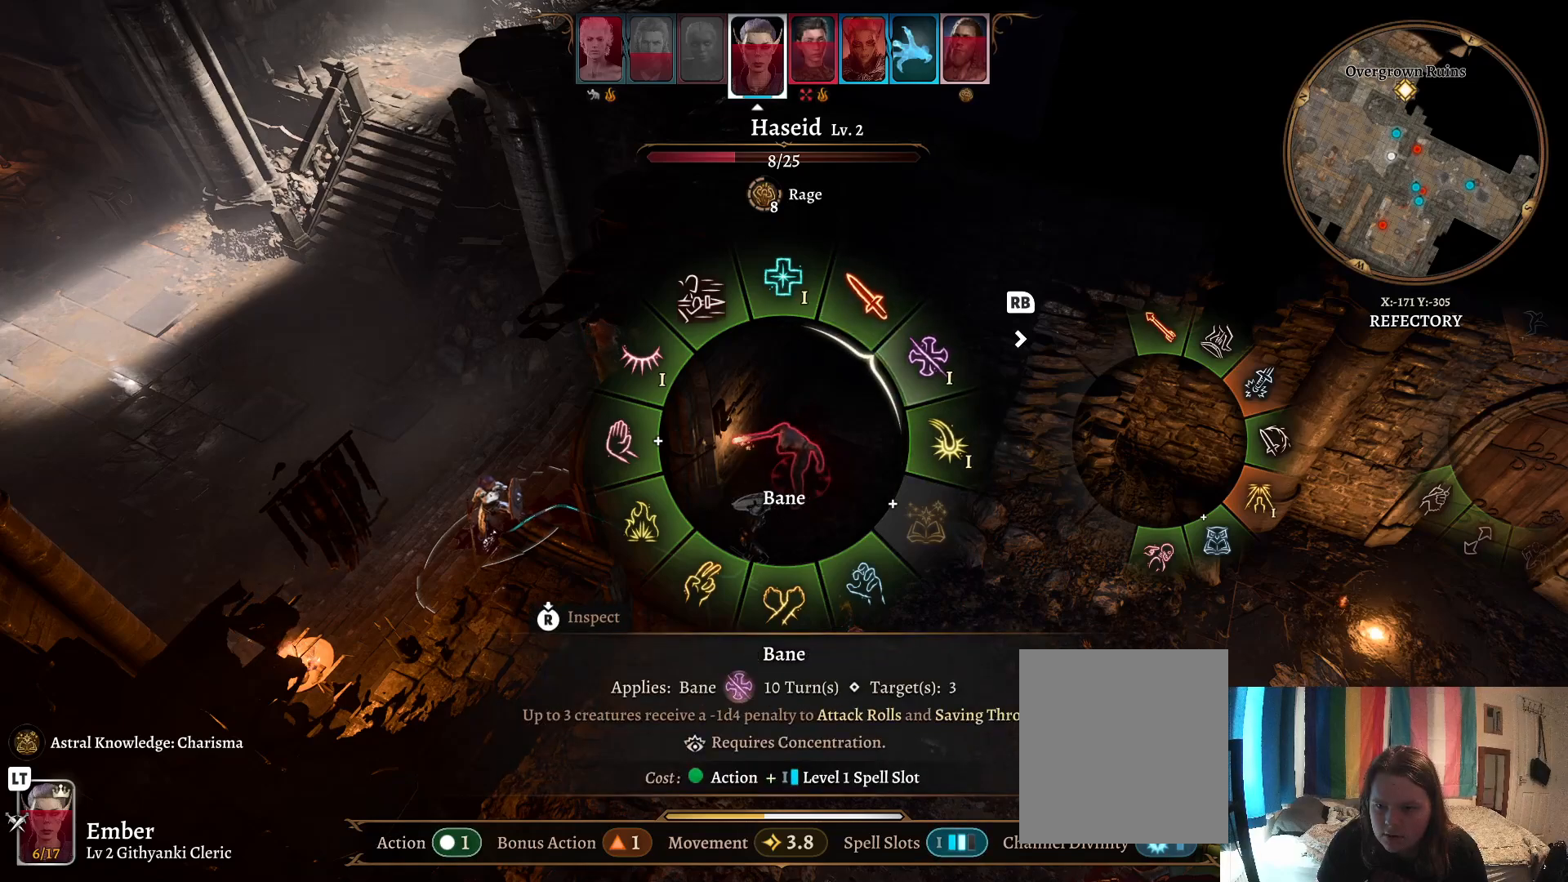
{"buttons": [], "left_stick": "center", "right_stick": "center", "events": [[167, "R1", "down"], [300, "R1", "up"], [400, "left_stick", "center"]]}